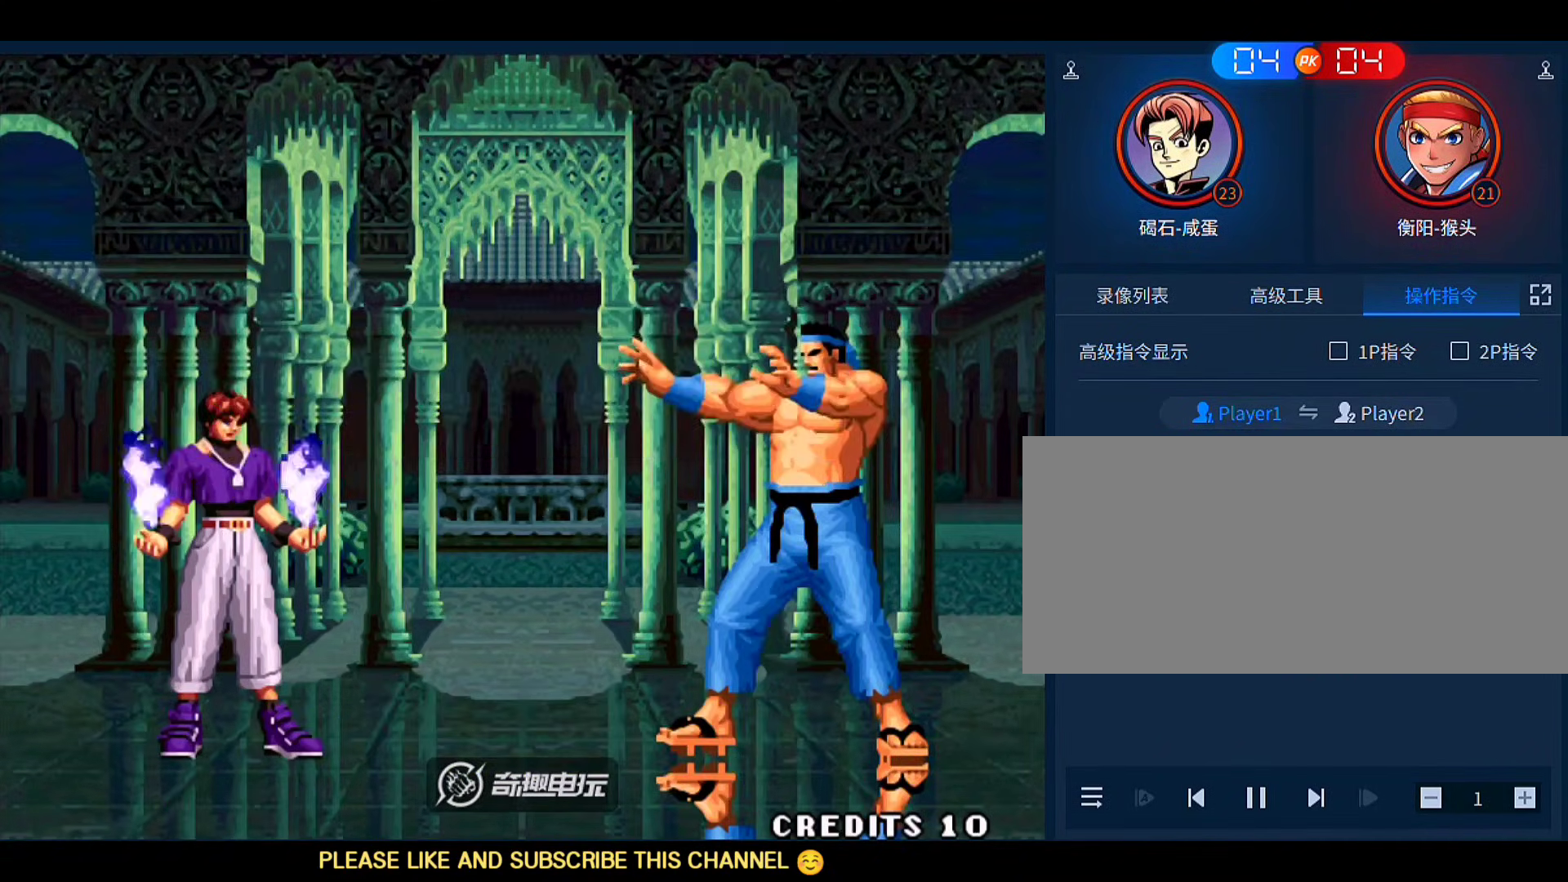
Gameplay with a controller (arcade stick); each line is a JSON object with the inputs held at the frame after it (dt_ms = milliseconds from this image to that frame). "events" lists button and stick changes between this image and that frame as [ms after this image, input, new state], when the widget could be followed in between. Not read: L3 R3.
{"dt_ms": 500, "buttons": [], "left_stick": "center", "events": [[117, "B", "down"], [117, "C", "down"], [150, "D", "down"], [217, "left_stick", "down"], [317, "left_stick", "center"], [450, "A", "up"], [450, "B", "up"], [483, "C", "up"], [483, "D", "up"]]}
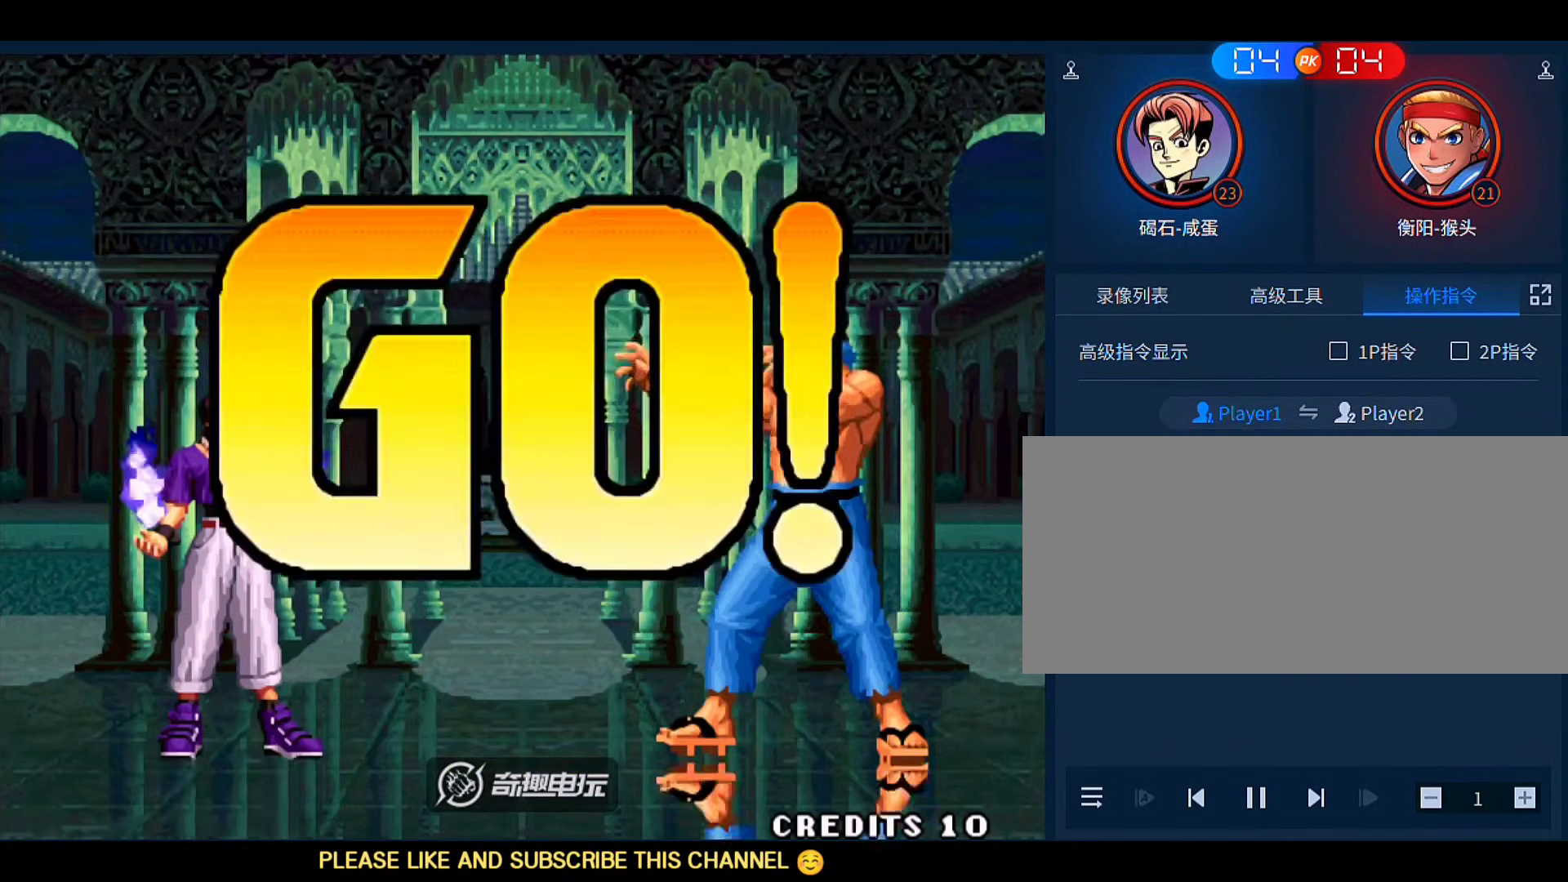
{"dt_ms": 500, "buttons": ["D"], "left_stick": "down-right", "events": [[250, "left_stick", "right"], [283, "B", "down"], [317, "left_stick", "down-right"], [417, "B", "up"], [417, "D", "down"]]}
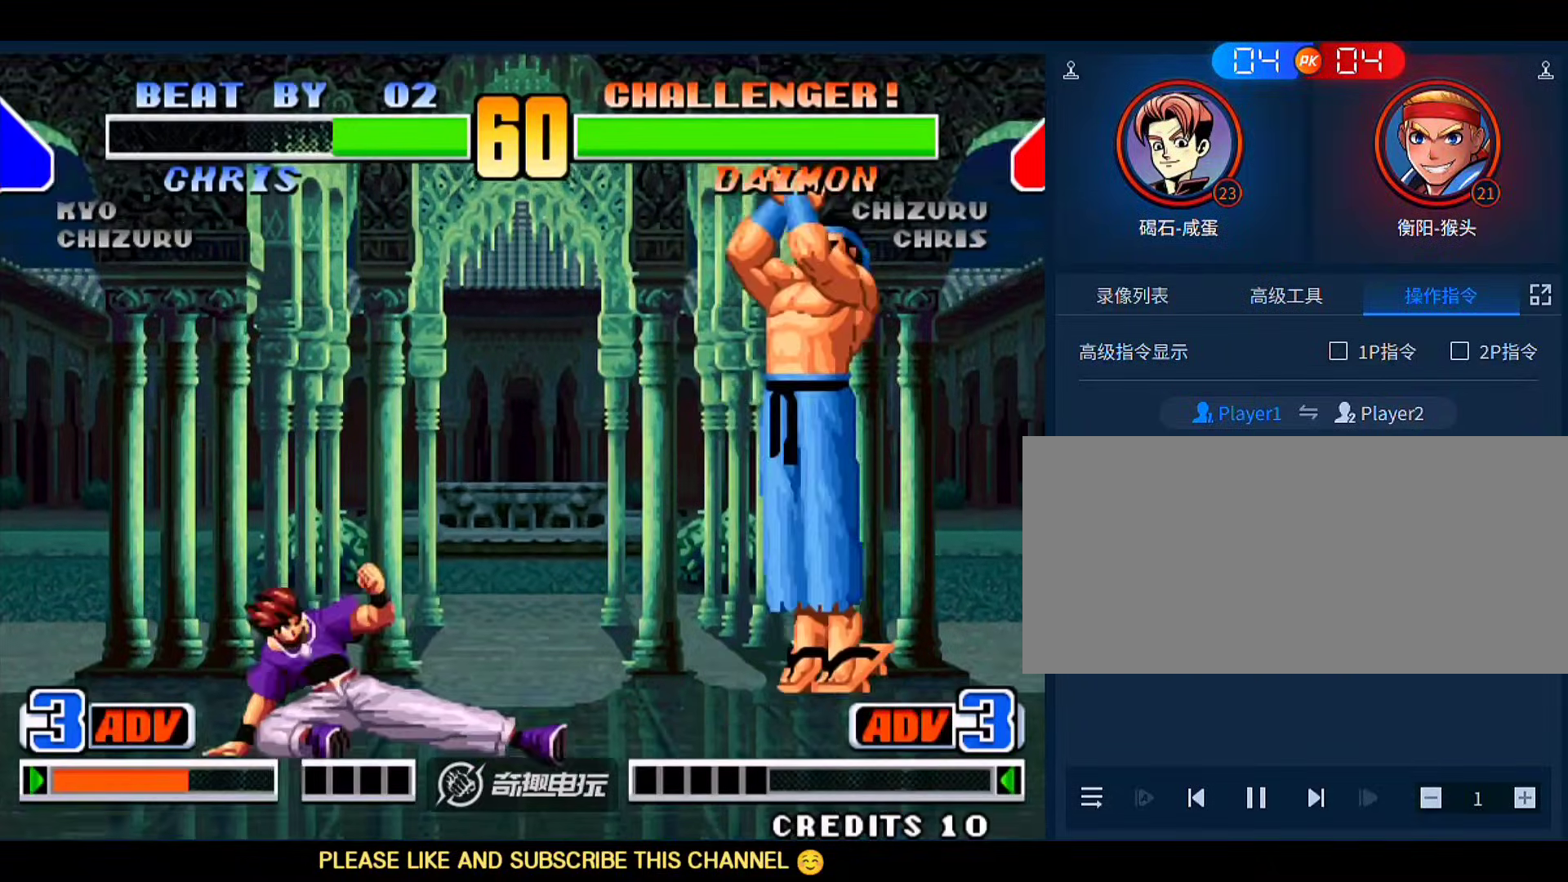
{"dt_ms": 500, "buttons": [], "left_stick": "left", "events": [[50, "D", "up"], [83, "left_stick", "center"], [250, "left_stick", "left"]]}
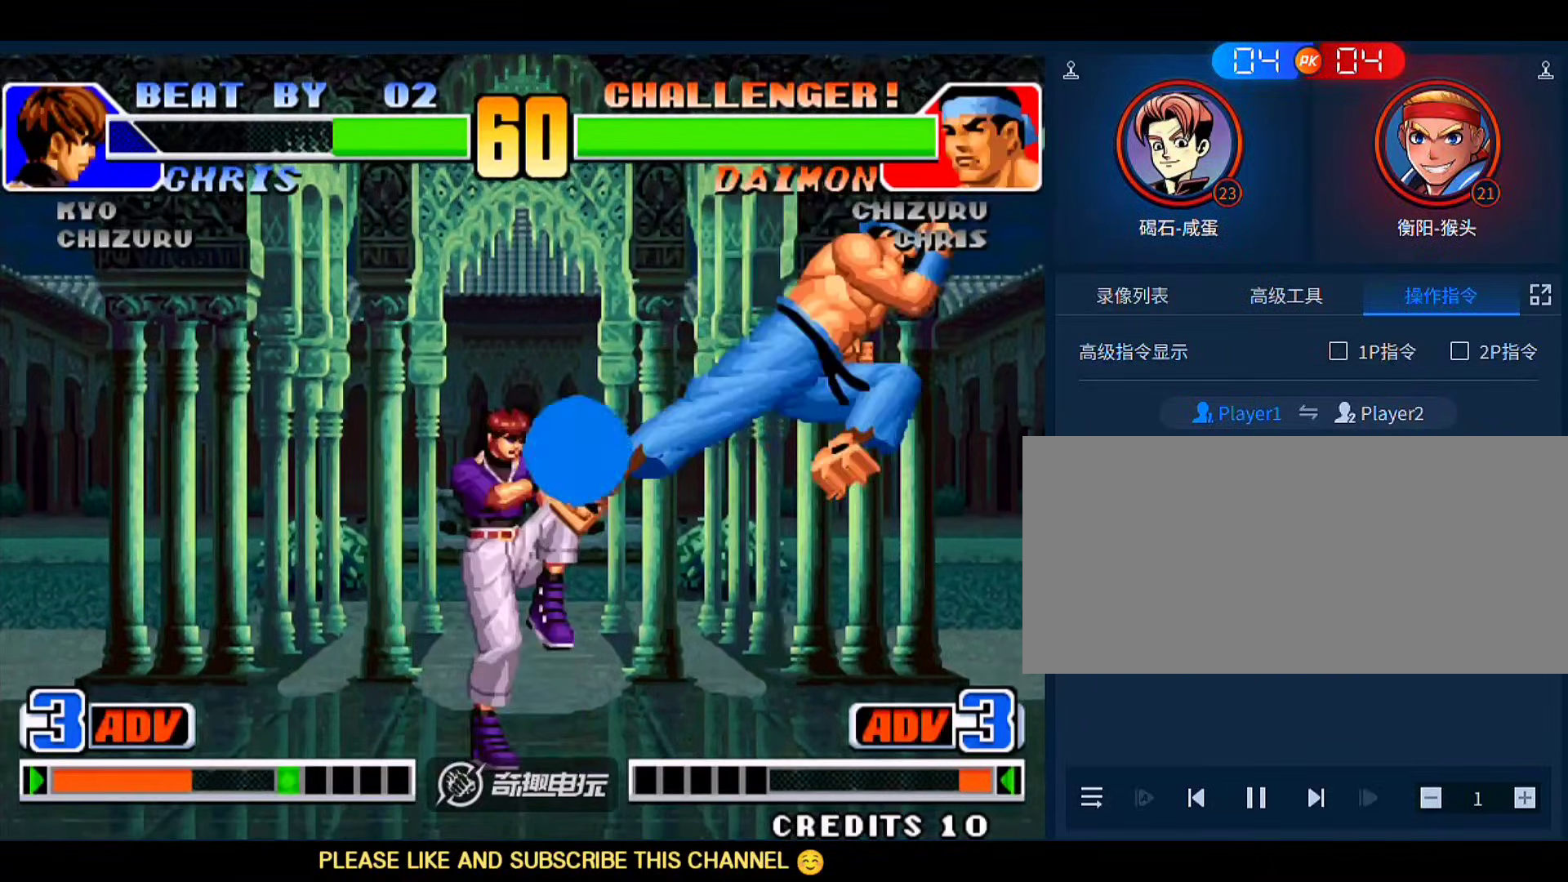
{"dt_ms": 500, "buttons": [], "left_stick": "left", "events": [[317, "left_stick", "down"], [383, "left_stick", "left"]]}
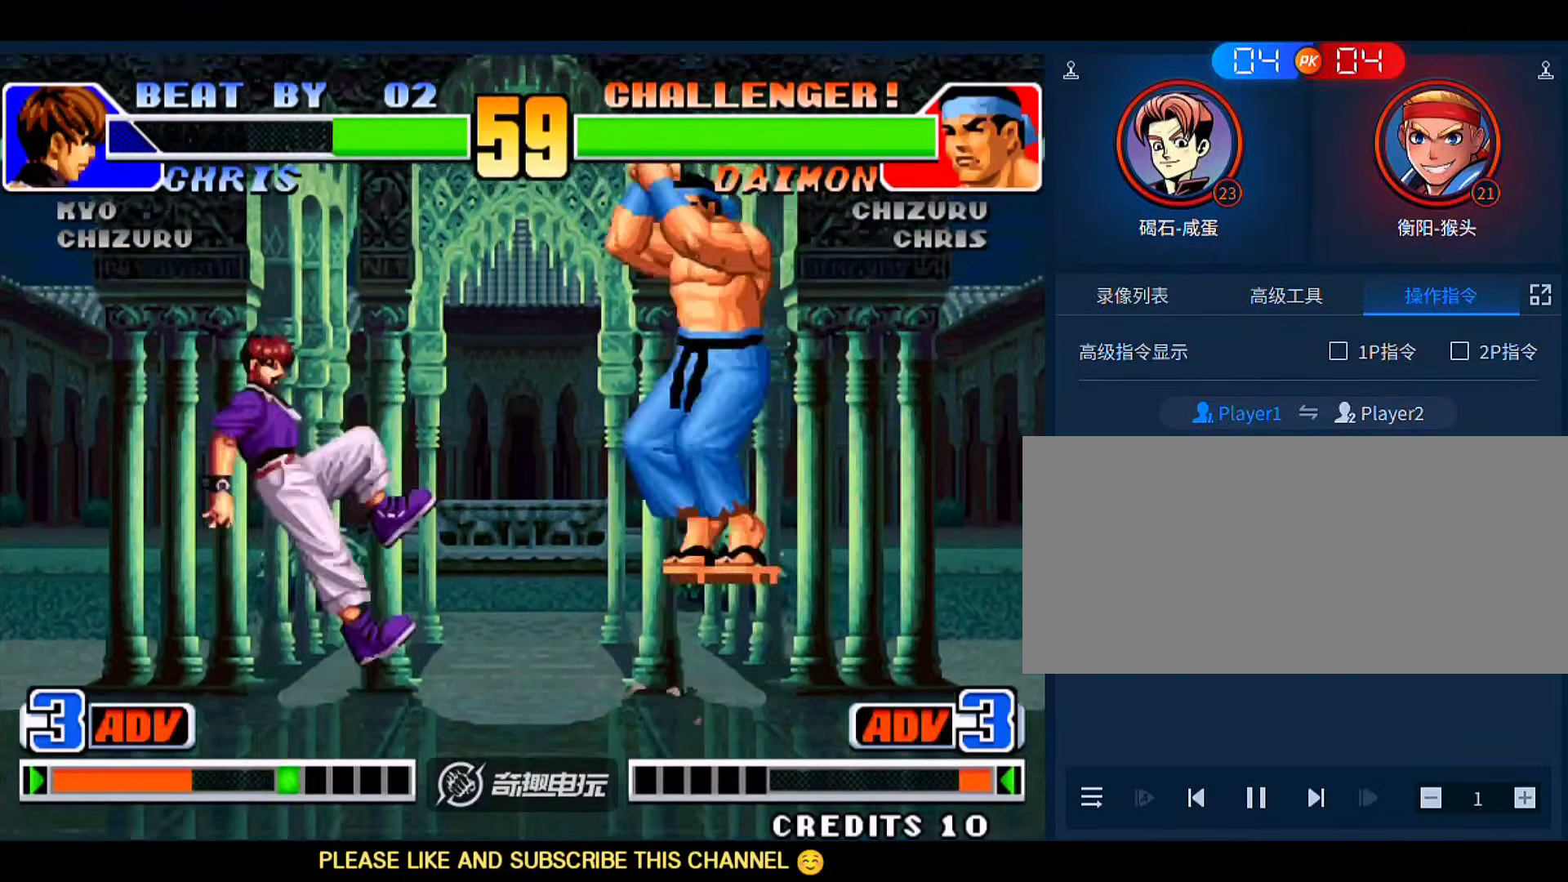
{"dt_ms": 500, "buttons": ["B"], "left_stick": "right", "events": [[17, "left_stick", "down-left"], [483, "B", "down"], [483, "left_stick", "right"]]}
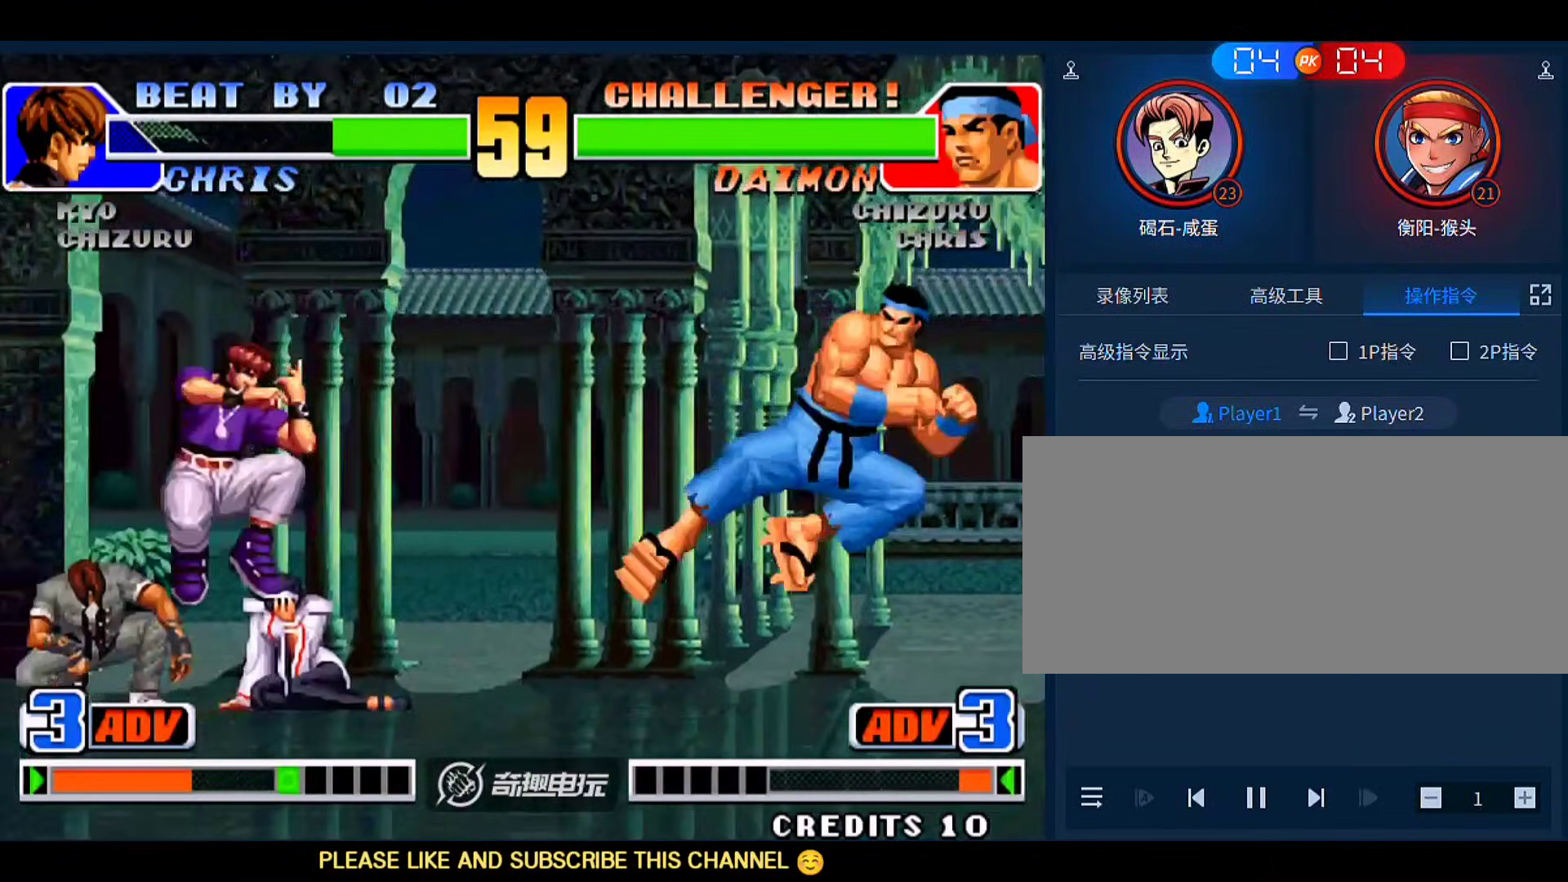
{"dt_ms": 500, "buttons": [], "left_stick": "center", "events": [[17, "left_stick", "down-right"], [150, "B", "up"], [283, "left_stick", "center"]]}
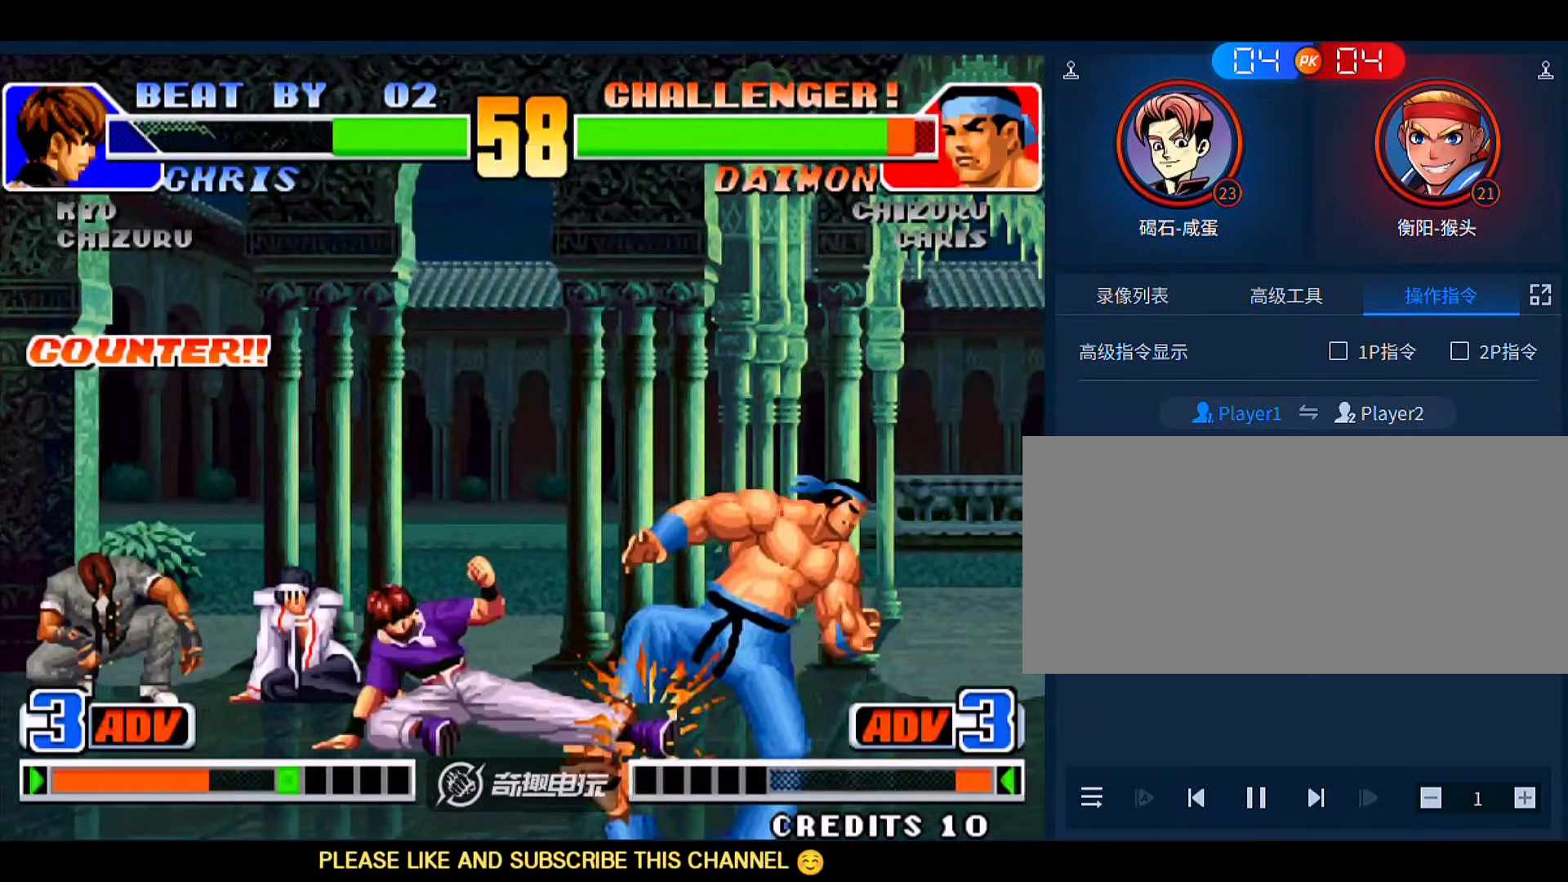
{"dt_ms": 500, "buttons": [], "left_stick": "up-left", "events": [[217, "left_stick", "left"], [317, "left_stick", "down-left"], [483, "left_stick", "up-left"]]}
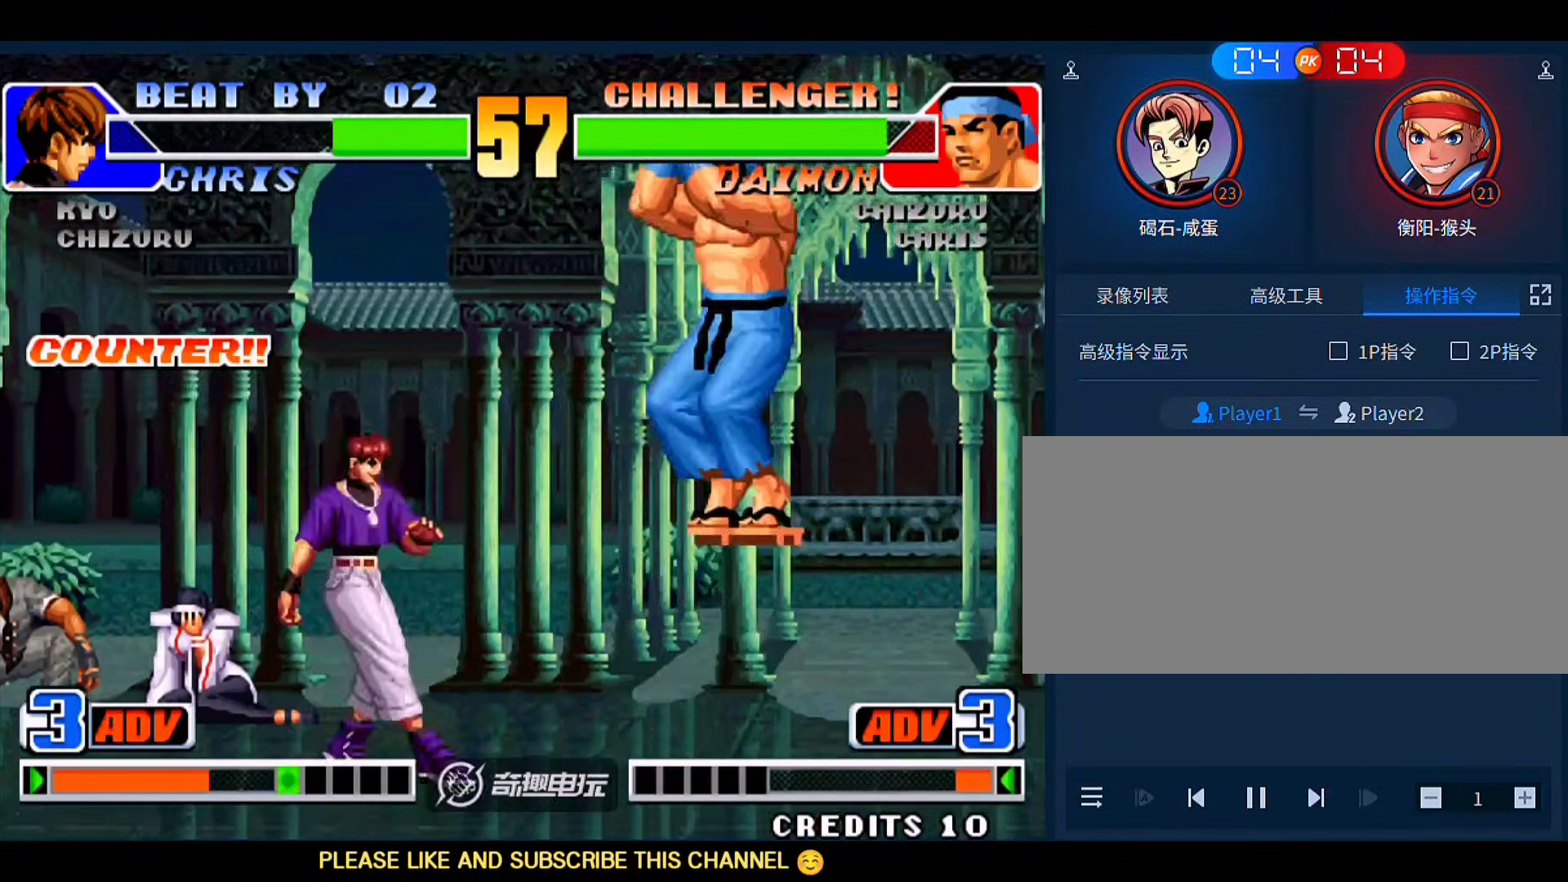
{"dt_ms": 1000, "buttons": [], "left_stick": "left"}
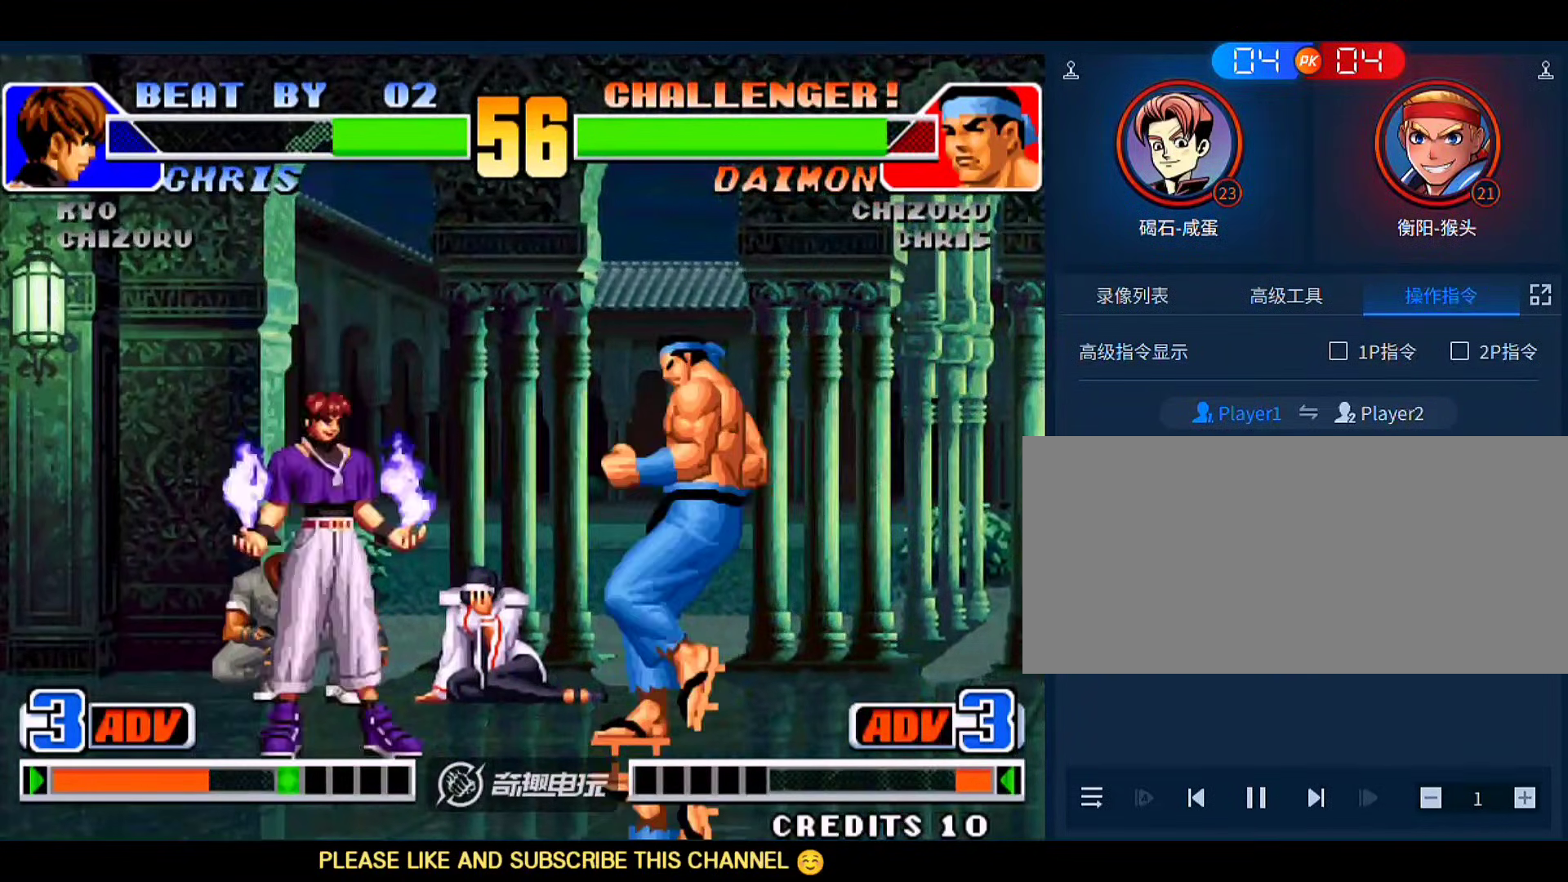
{"dt_ms": 500, "buttons": [], "left_stick": "down"}
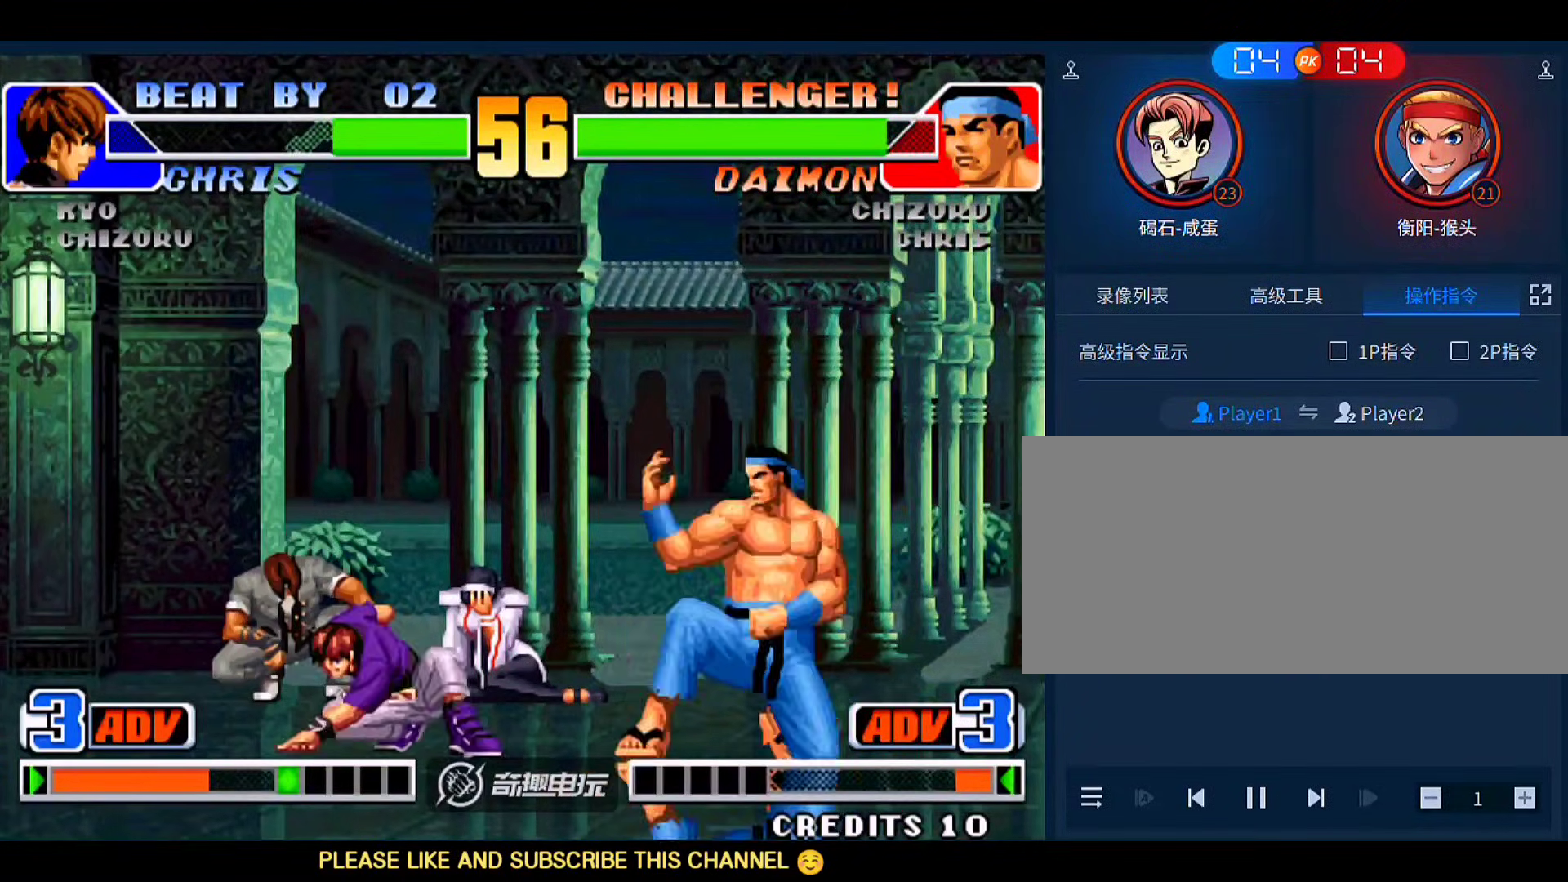
{"dt_ms": 500, "buttons": [], "left_stick": "center", "events": [[17, "left_stick", "down-left"], [350, "left_stick", "center"]]}
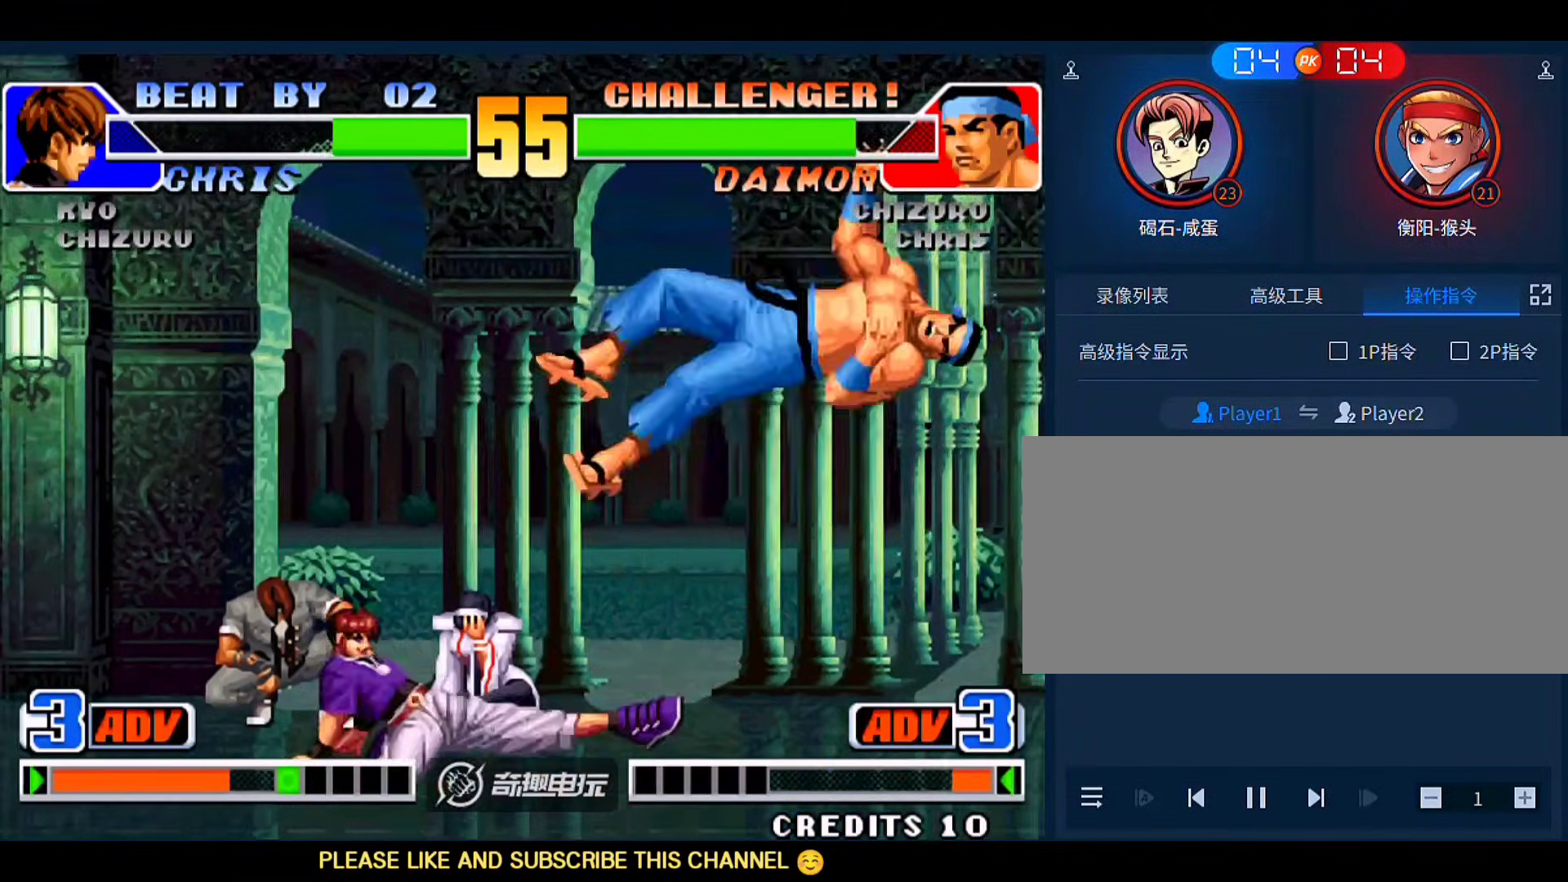
{"dt_ms": 500, "buttons": ["C", "D"], "left_stick": "up-right", "events": [[83, "left_stick", "down-right"], [150, "left_stick", "up-right"], [417, "C", "down"], [417, "D", "down"]]}
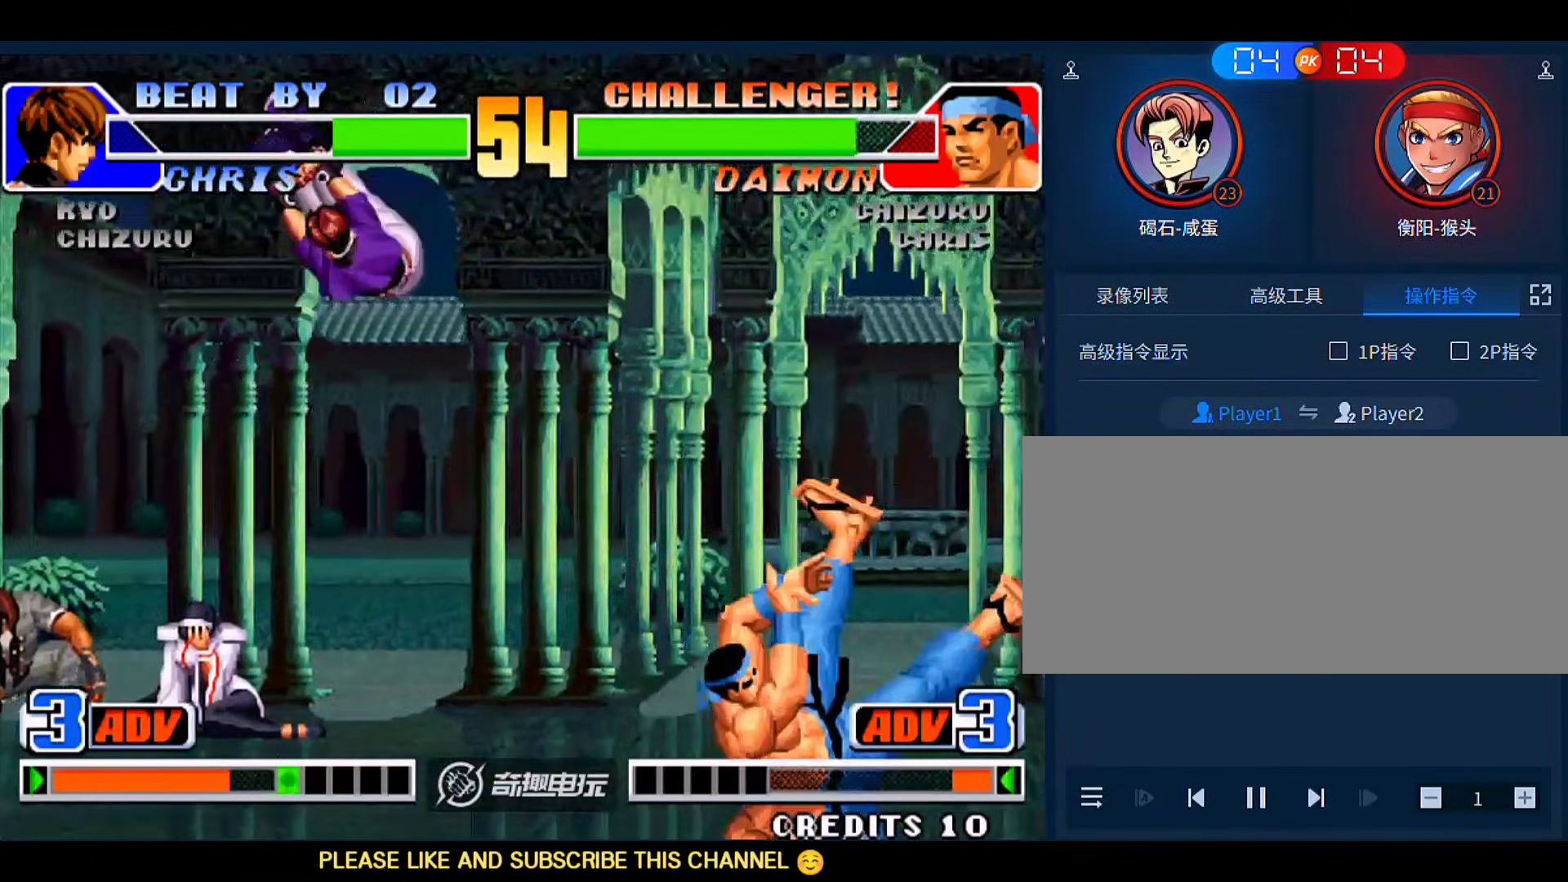
{"dt_ms": 500, "buttons": [], "left_stick": "up-right", "events": [[17, "D", "up"], [50, "C", "up"], [83, "left_stick", "center"], [350, "left_stick", "down"], [483, "left_stick", "up-right"]]}
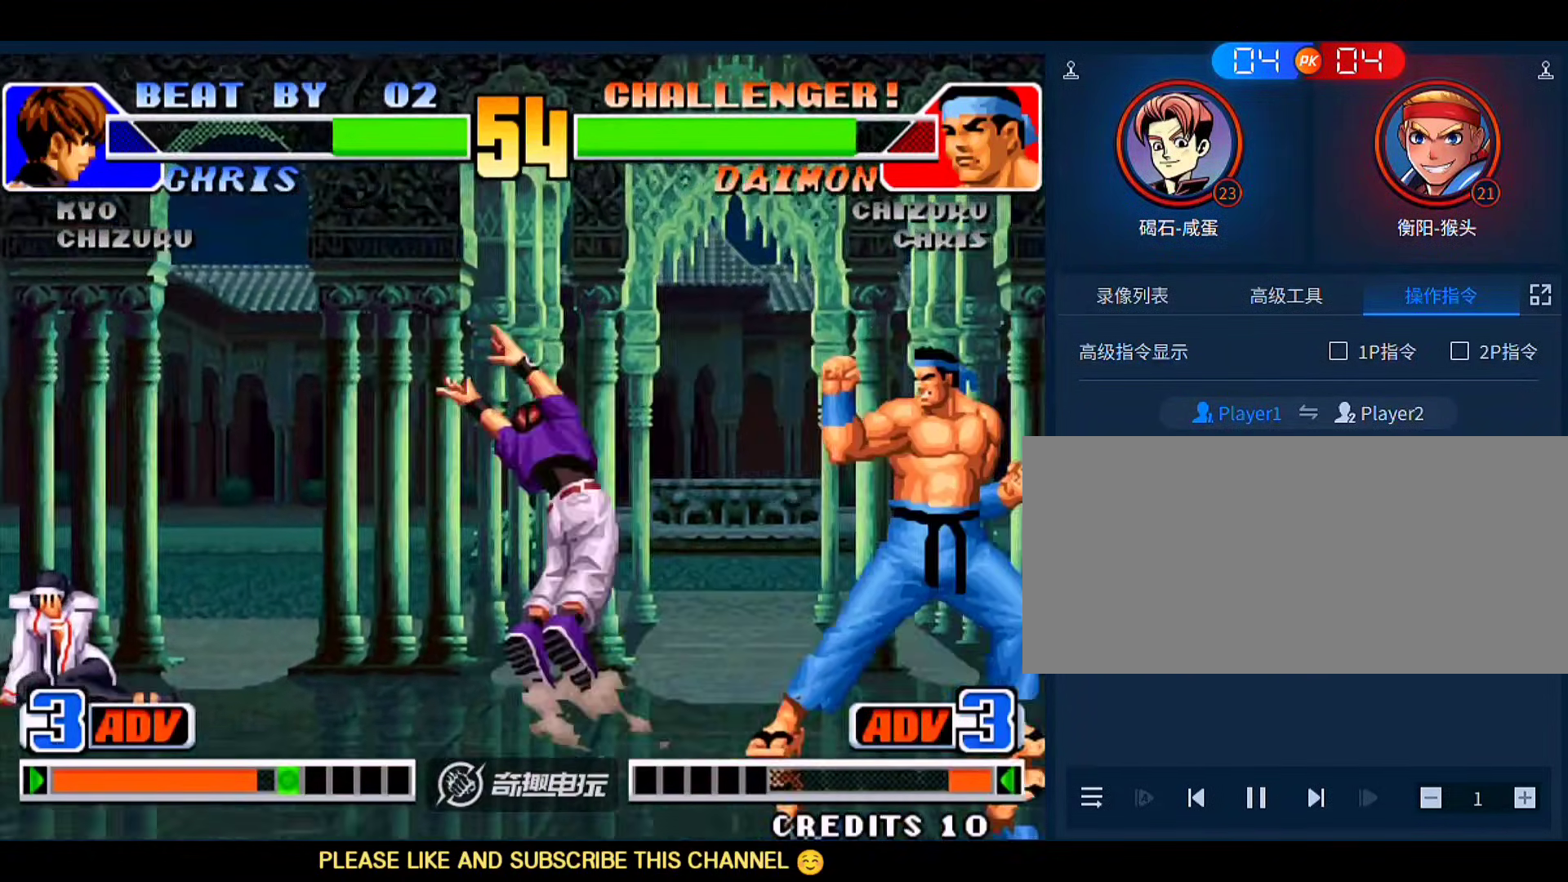
{"dt_ms": 500, "buttons": [], "left_stick": "right", "events": [[17, "left_stick", "center"], [83, "C", "down"], [83, "D", "down"], [150, "C", "up"], [150, "D", "up"], [450, "left_stick", "right"]]}
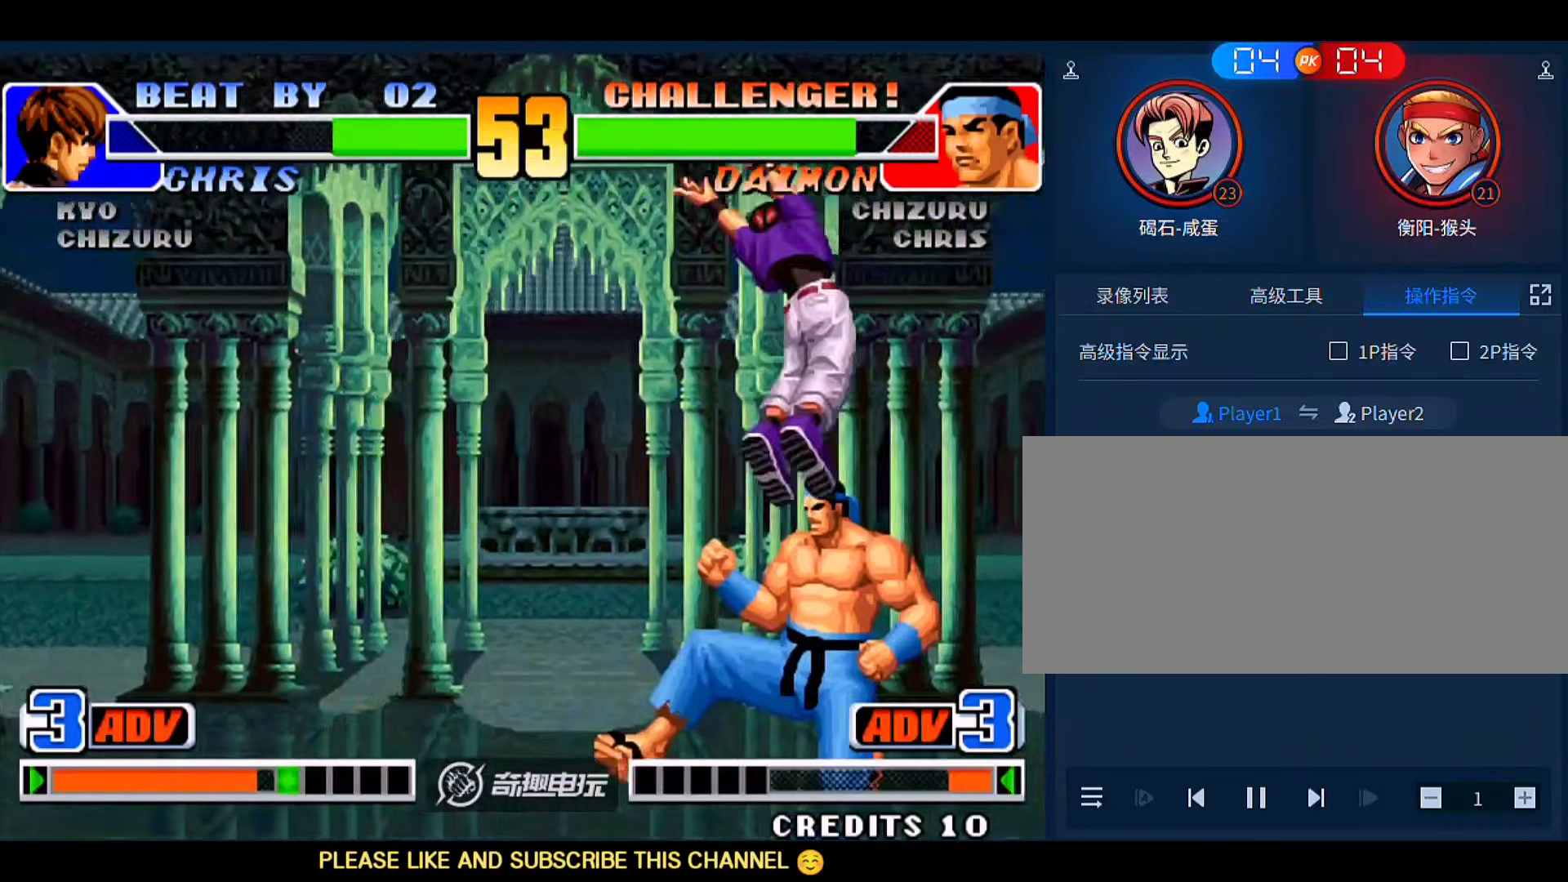
{"dt_ms": 500, "buttons": [], "left_stick": "down-right", "events": [[183, "left_stick", "down-right"]]}
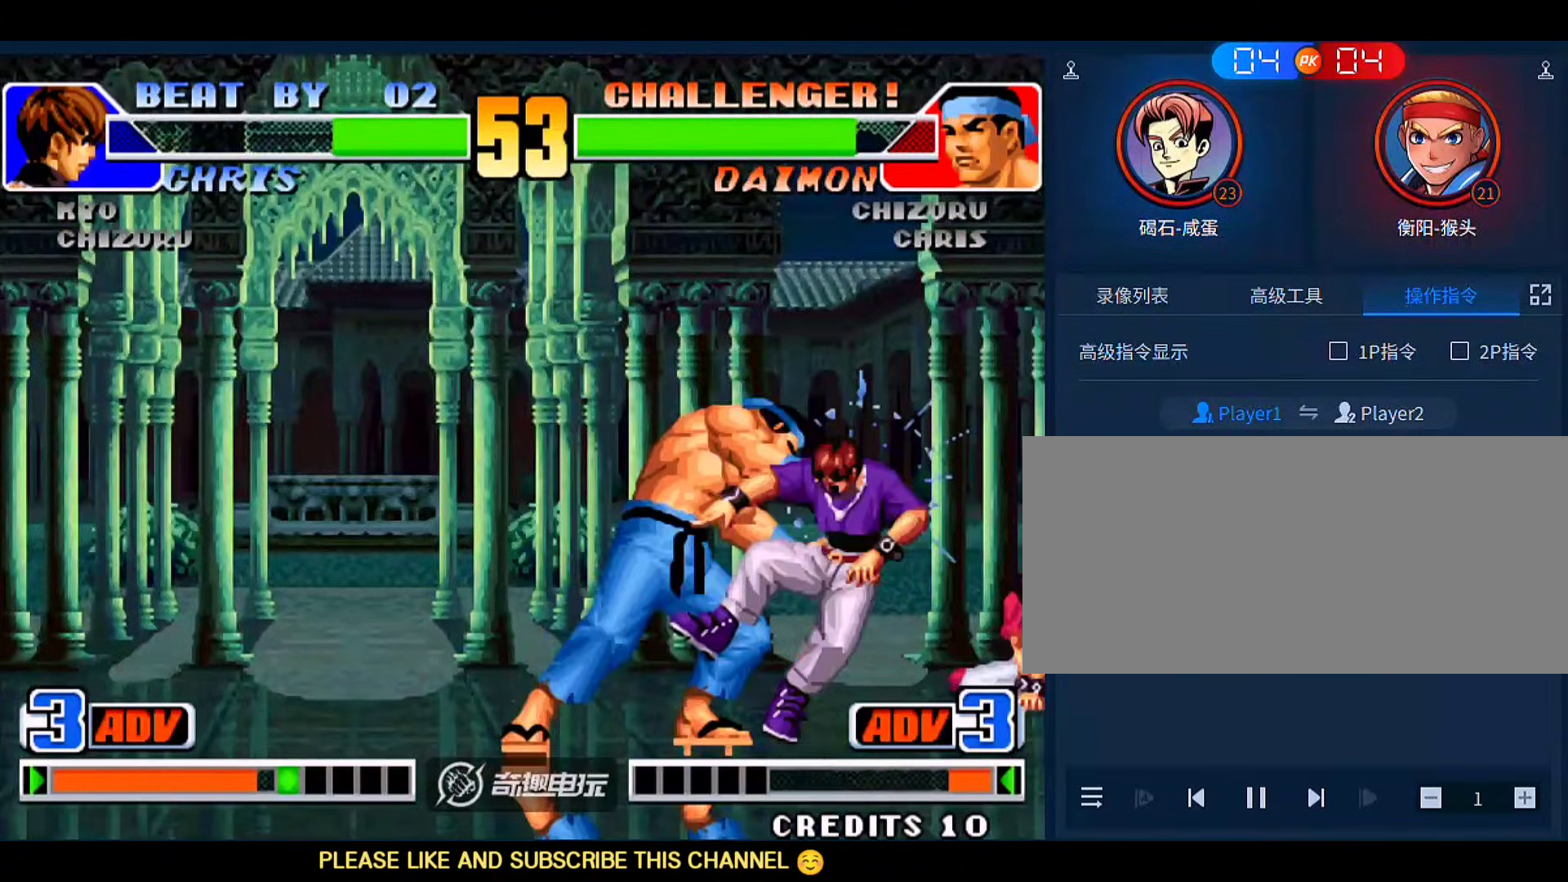
{"dt_ms": 500, "buttons": ["A", "B", "C", "D"], "left_stick": "center", "events": [[150, "B", "down"], [150, "C", "down"], [183, "A", "down"], [183, "D", "down"], [183, "left_stick", "center"]]}
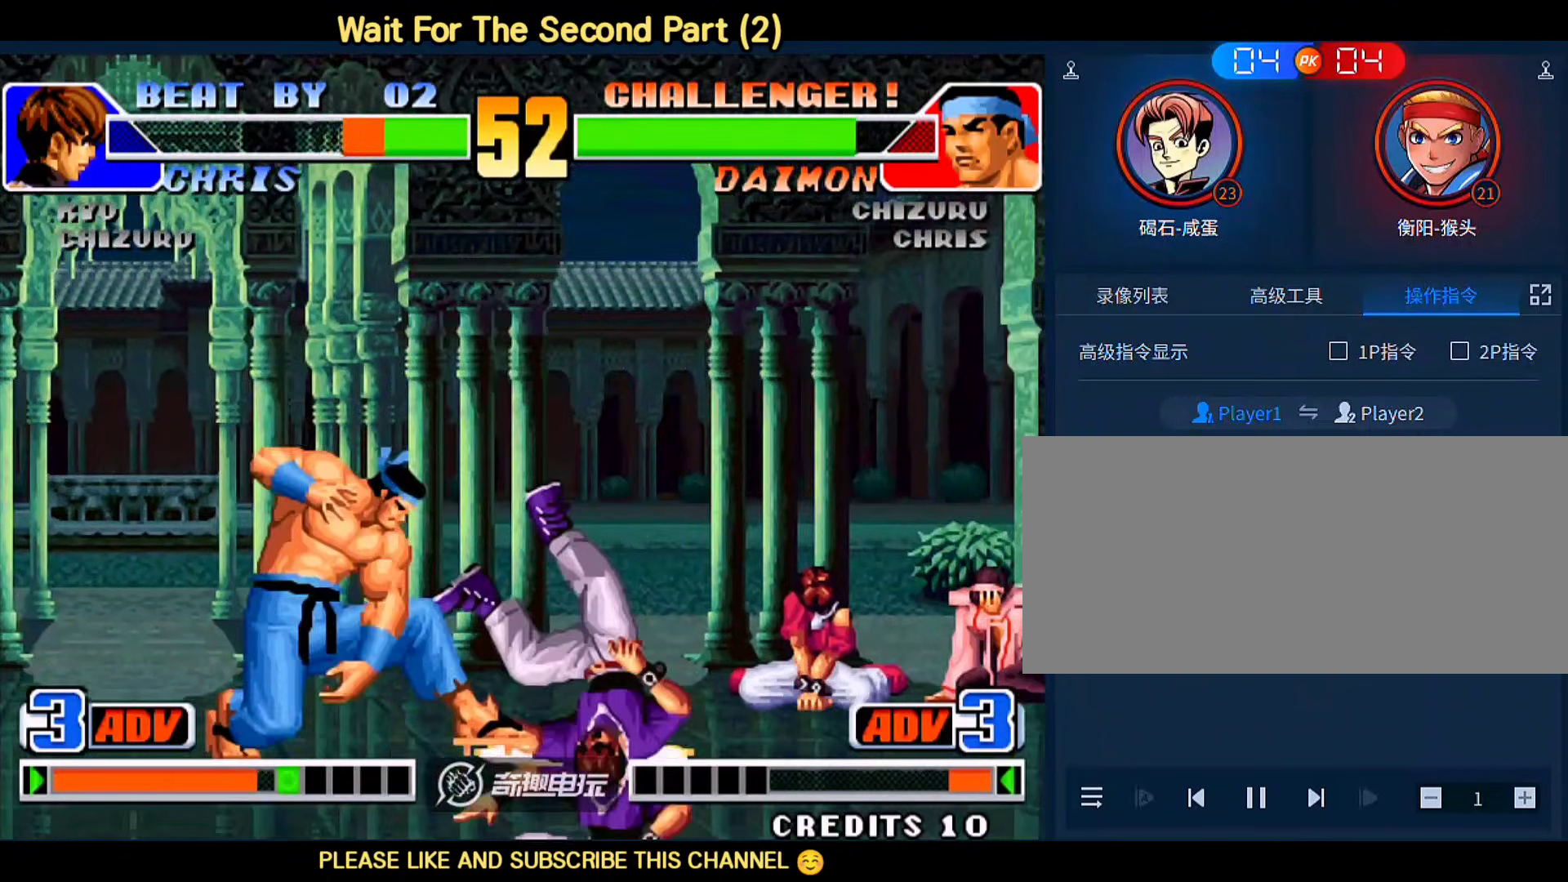
{"dt_ms": 500, "buttons": [], "left_stick": "center", "events": [[317, "D", "up"], [350, "A", "up"], [383, "B", "up"], [383, "C", "up"]]}
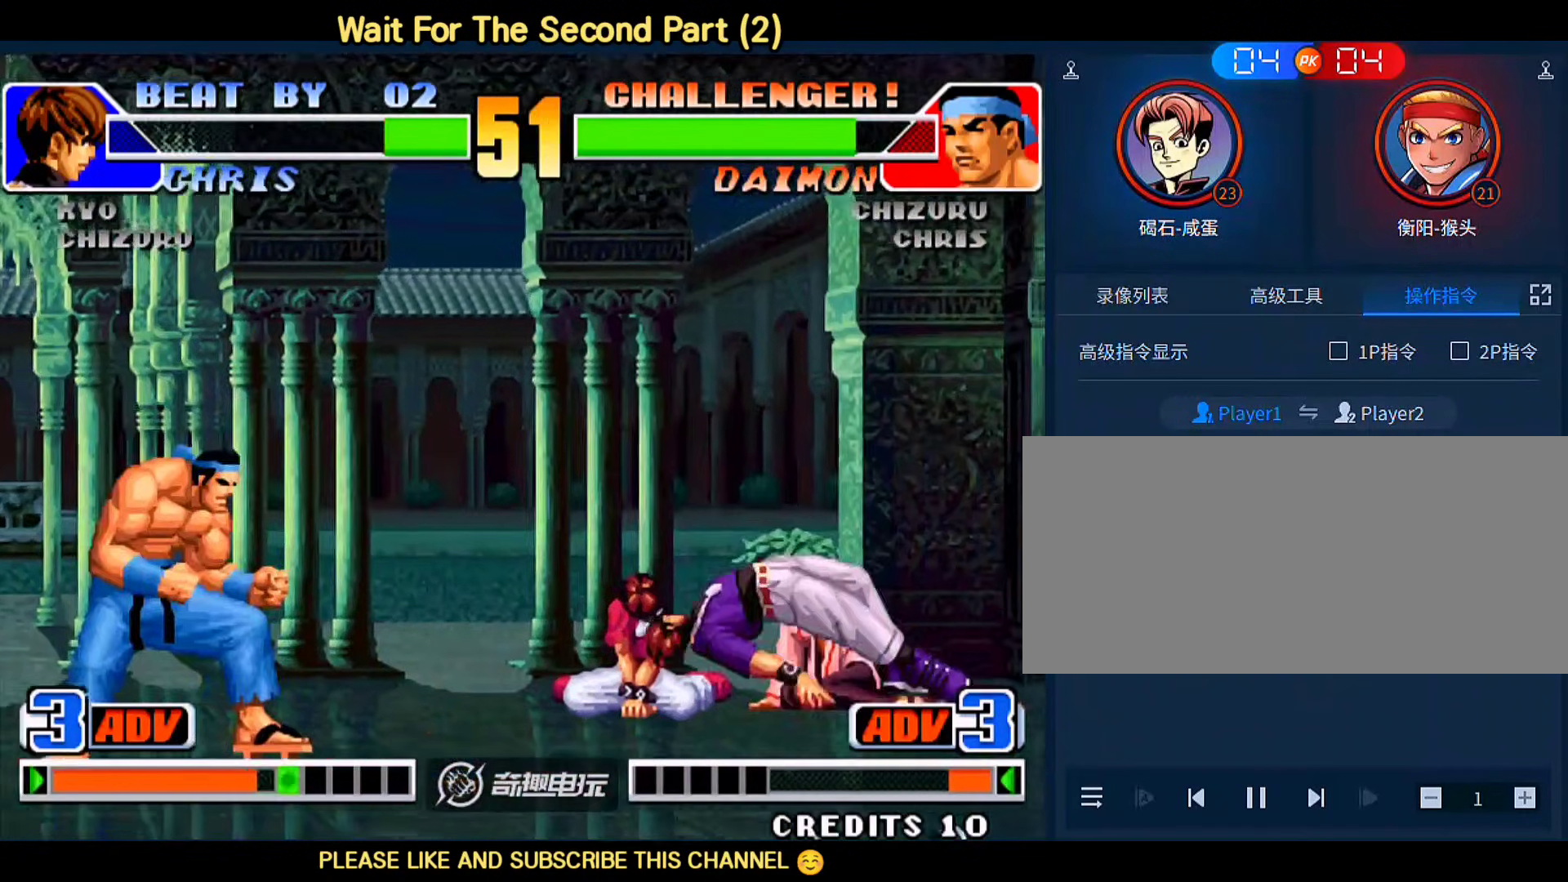
{"dt_ms": 500, "buttons": [], "left_stick": "center", "events": []}
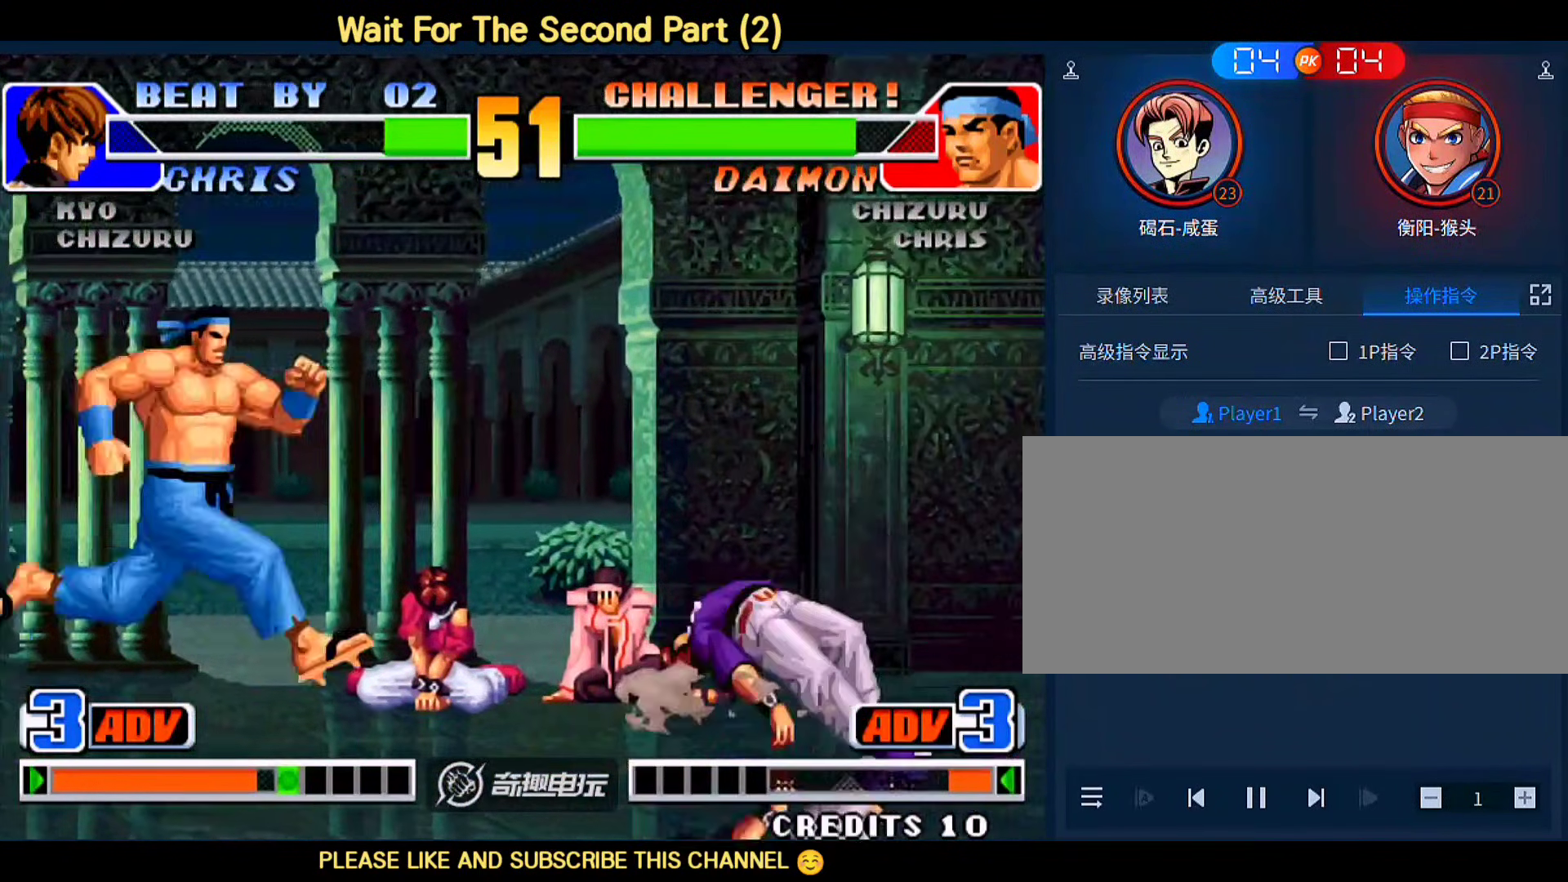
{"dt_ms": 500, "buttons": [], "left_stick": "down-right", "events": [[350, "C", "down"], [350, "left_stick", "down-right"], [450, "C", "up"]]}
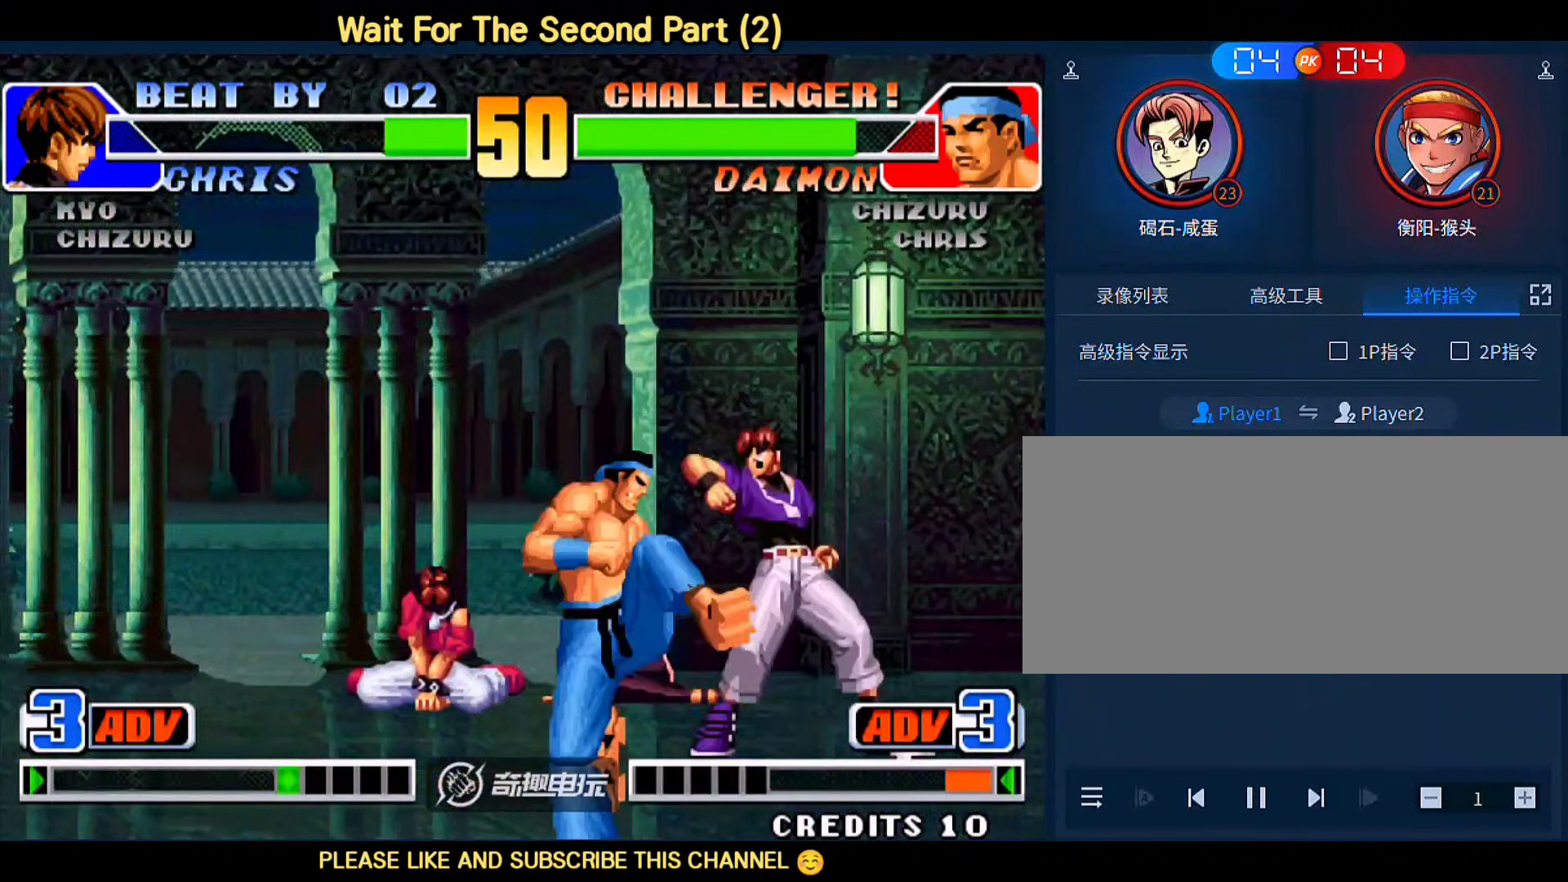
{"dt_ms": 500, "buttons": [], "left_stick": "center", "events": [[50, "A", "down"], [50, "left_stick", "left"], [250, "A", "up"], [383, "left_stick", "down"], [450, "left_stick", "center"]]}
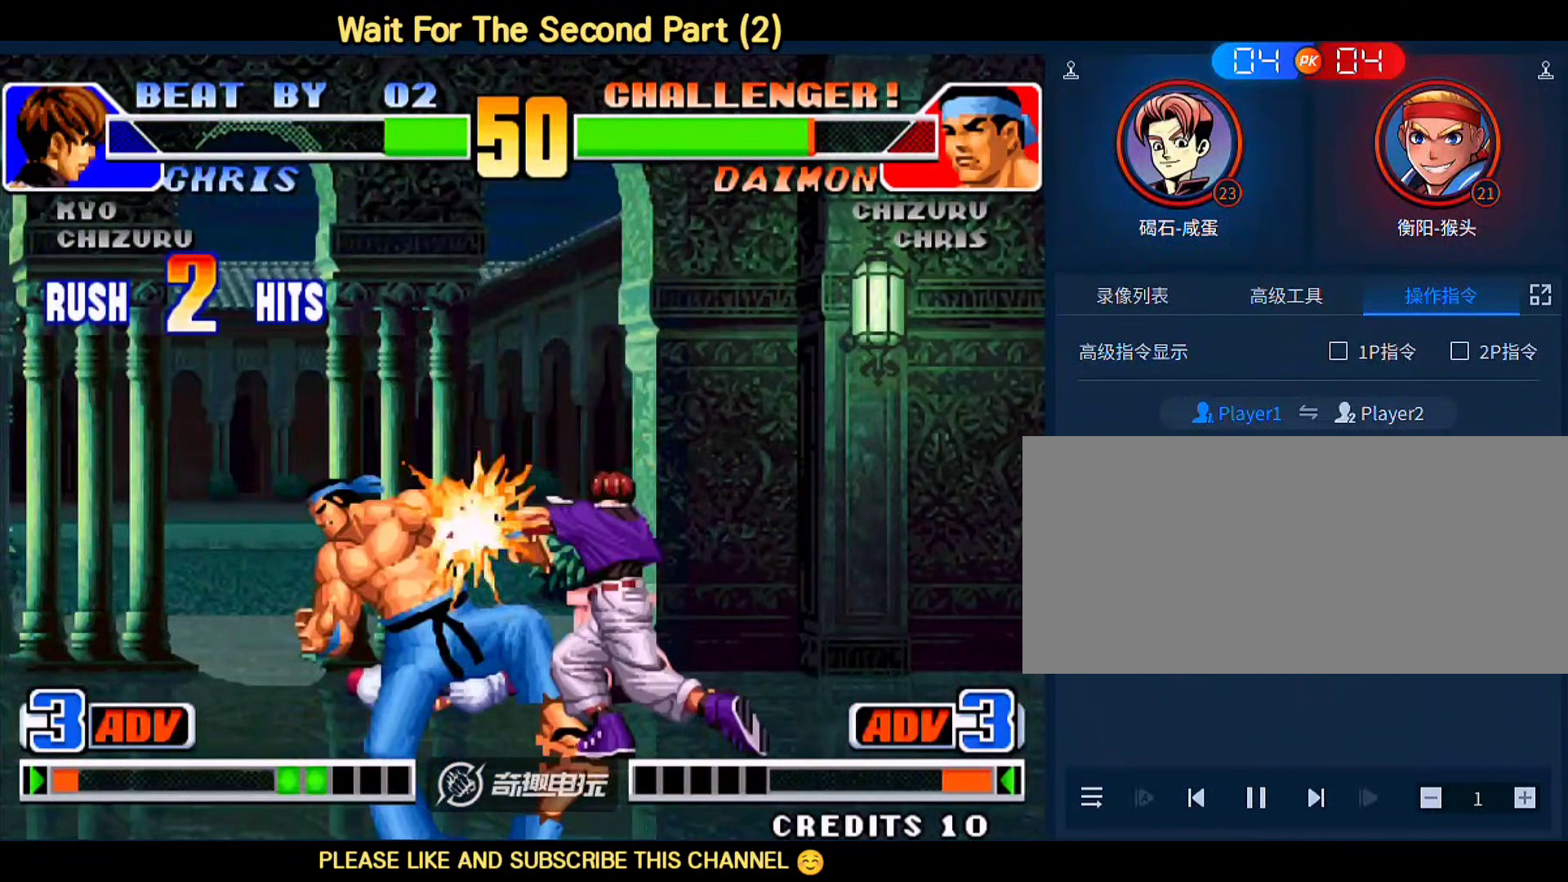
{"dt_ms": 500, "buttons": [], "left_stick": "up-left", "events": [[317, "left_stick", "down"], [383, "left_stick", "up-left"]]}
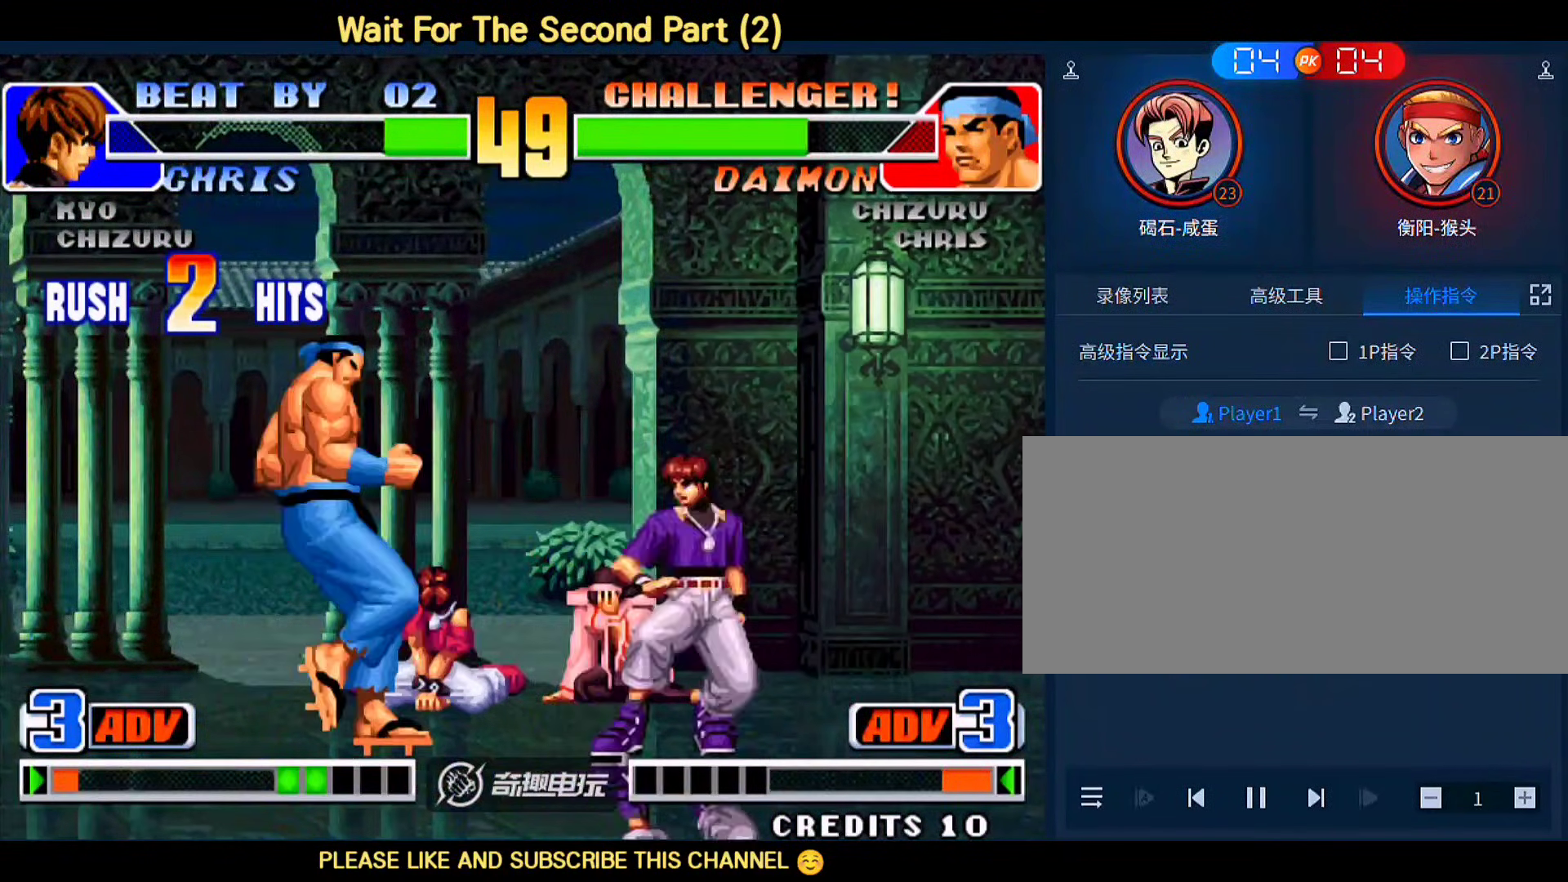
{"dt_ms": 500, "buttons": [], "left_stick": "down-right", "events": [[350, "left_stick", "right"], [450, "left_stick", "down-right"]]}
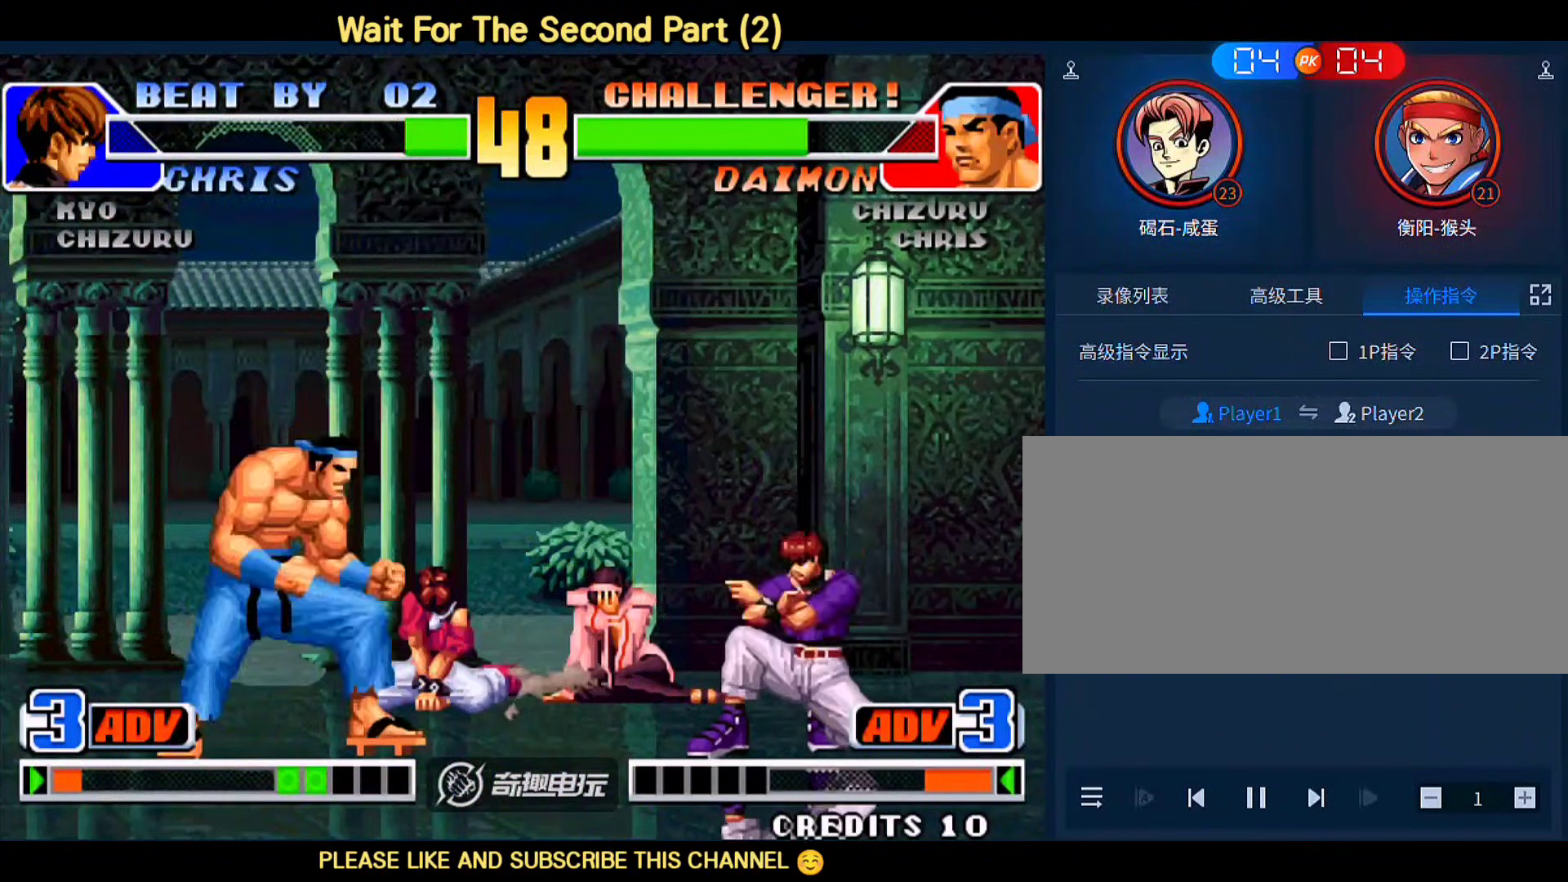
{"dt_ms": 500, "buttons": [], "left_stick": "down-right", "events": [[283, "left_stick", "left"], [383, "left_stick", "down-right"]]}
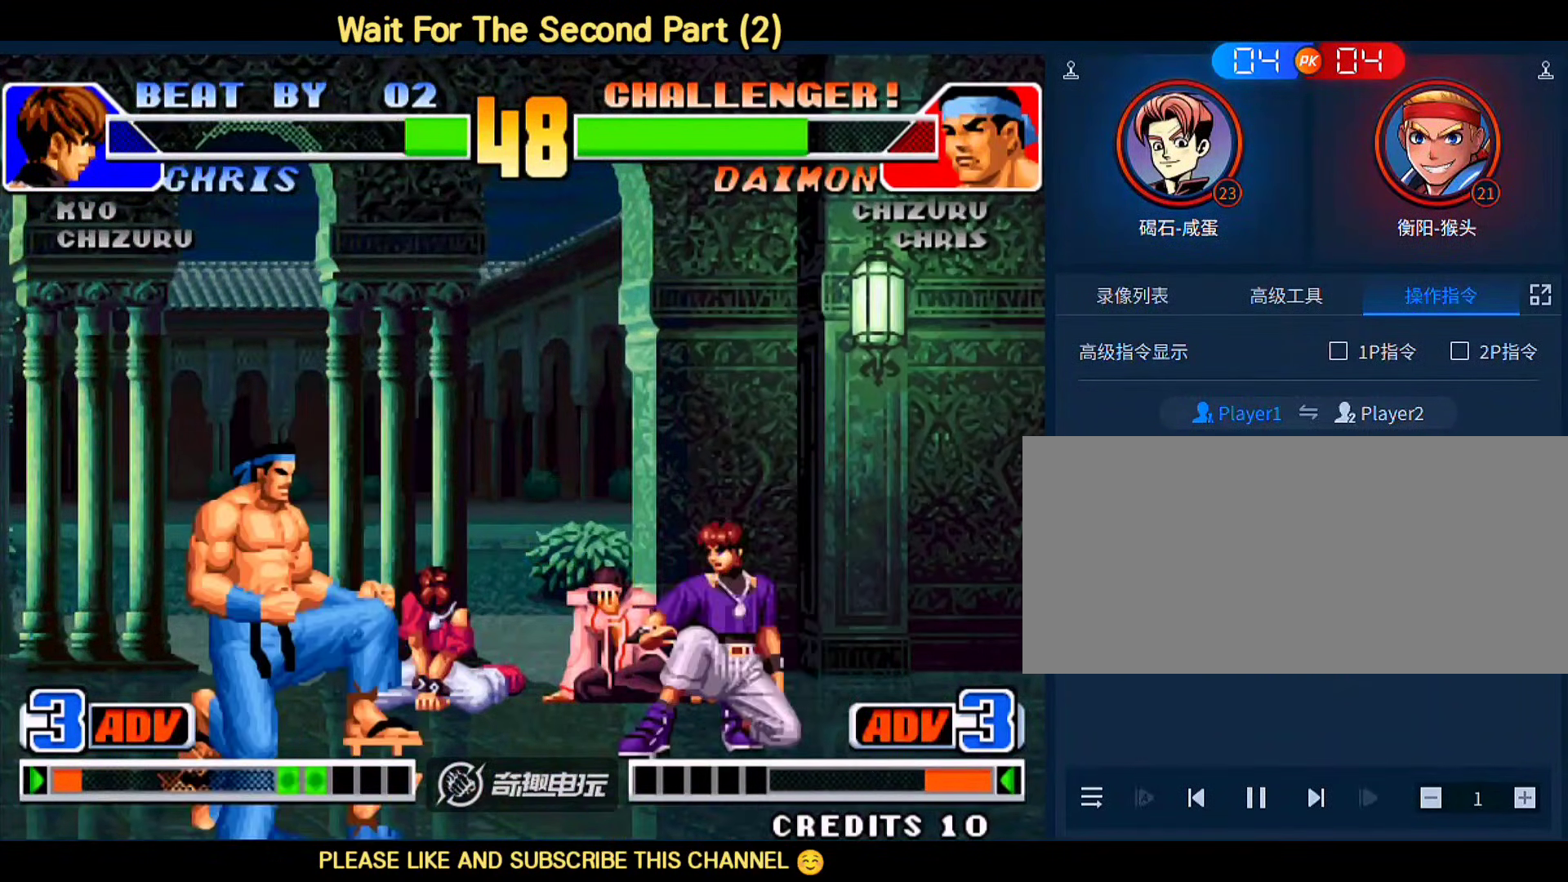
{"dt_ms": 500, "buttons": ["D"], "left_stick": "up-left", "events": [[83, "left_stick", "up-left"], [450, "D", "down"]]}
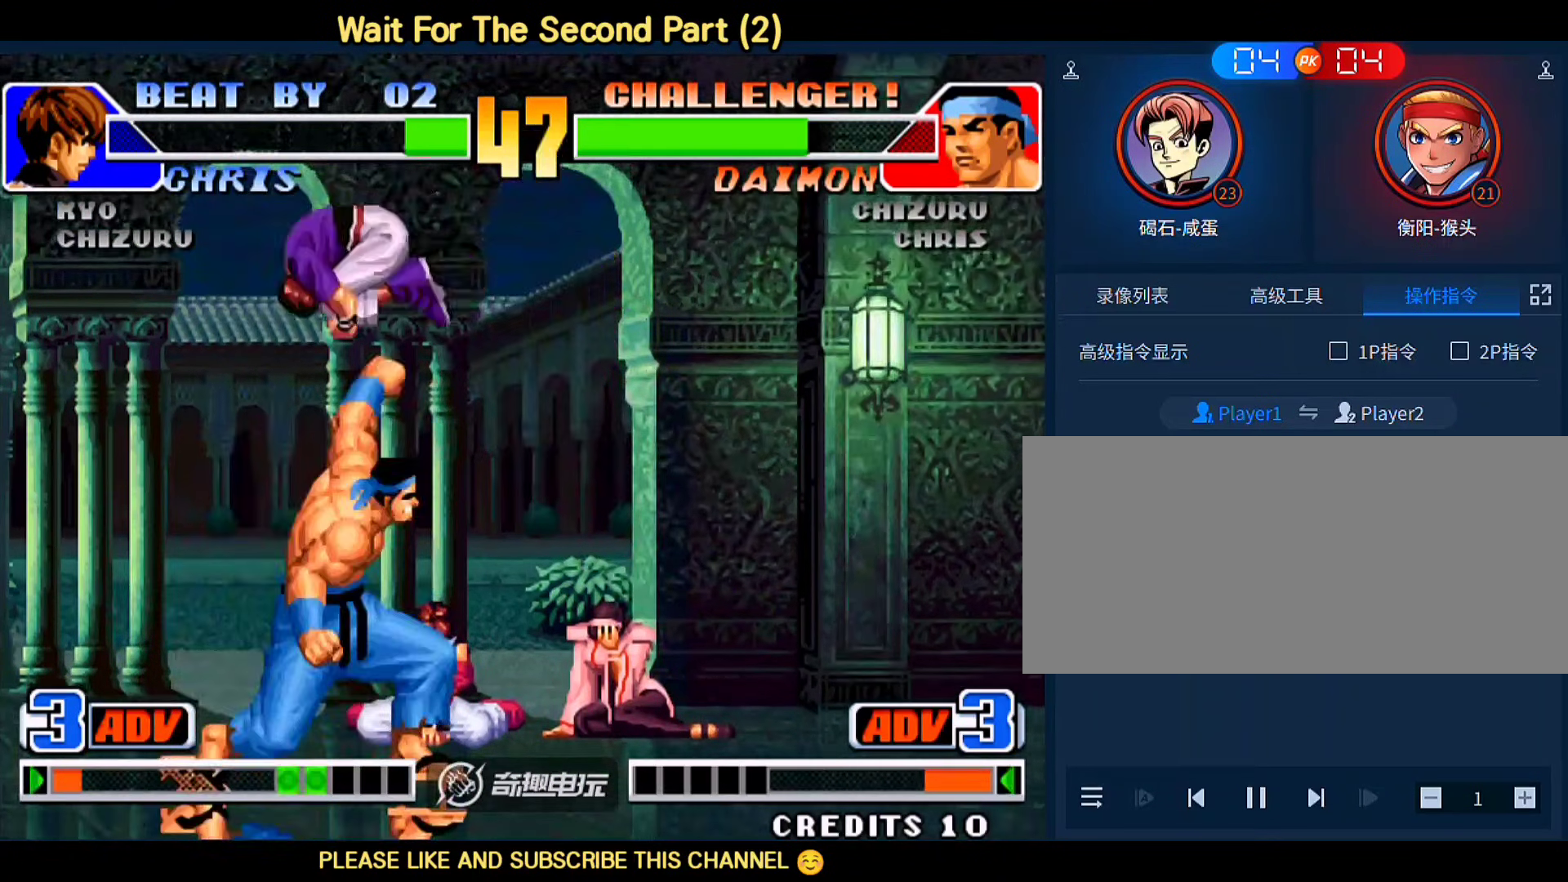
{"dt_ms": 500, "buttons": [], "left_stick": "center", "events": [[83, "D", "up"], [83, "left_stick", "left"], [450, "left_stick", "center"]]}
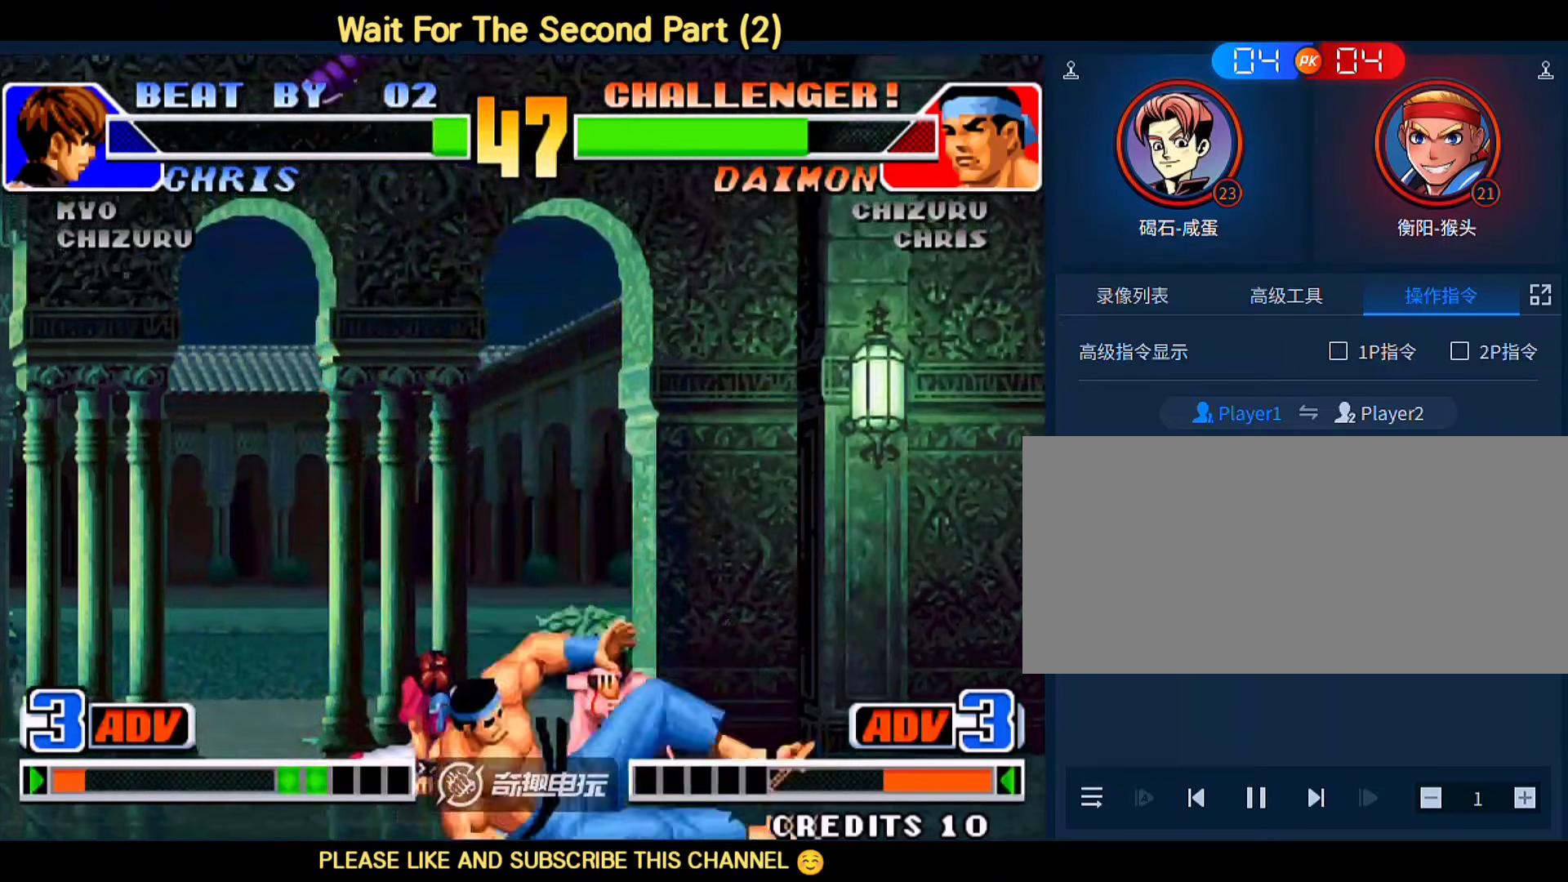
{"dt_ms": 500, "buttons": ["A", "B"], "left_stick": "down-right", "events": [[217, "left_stick", "down-right"], [483, "A", "down"], [483, "B", "down"]]}
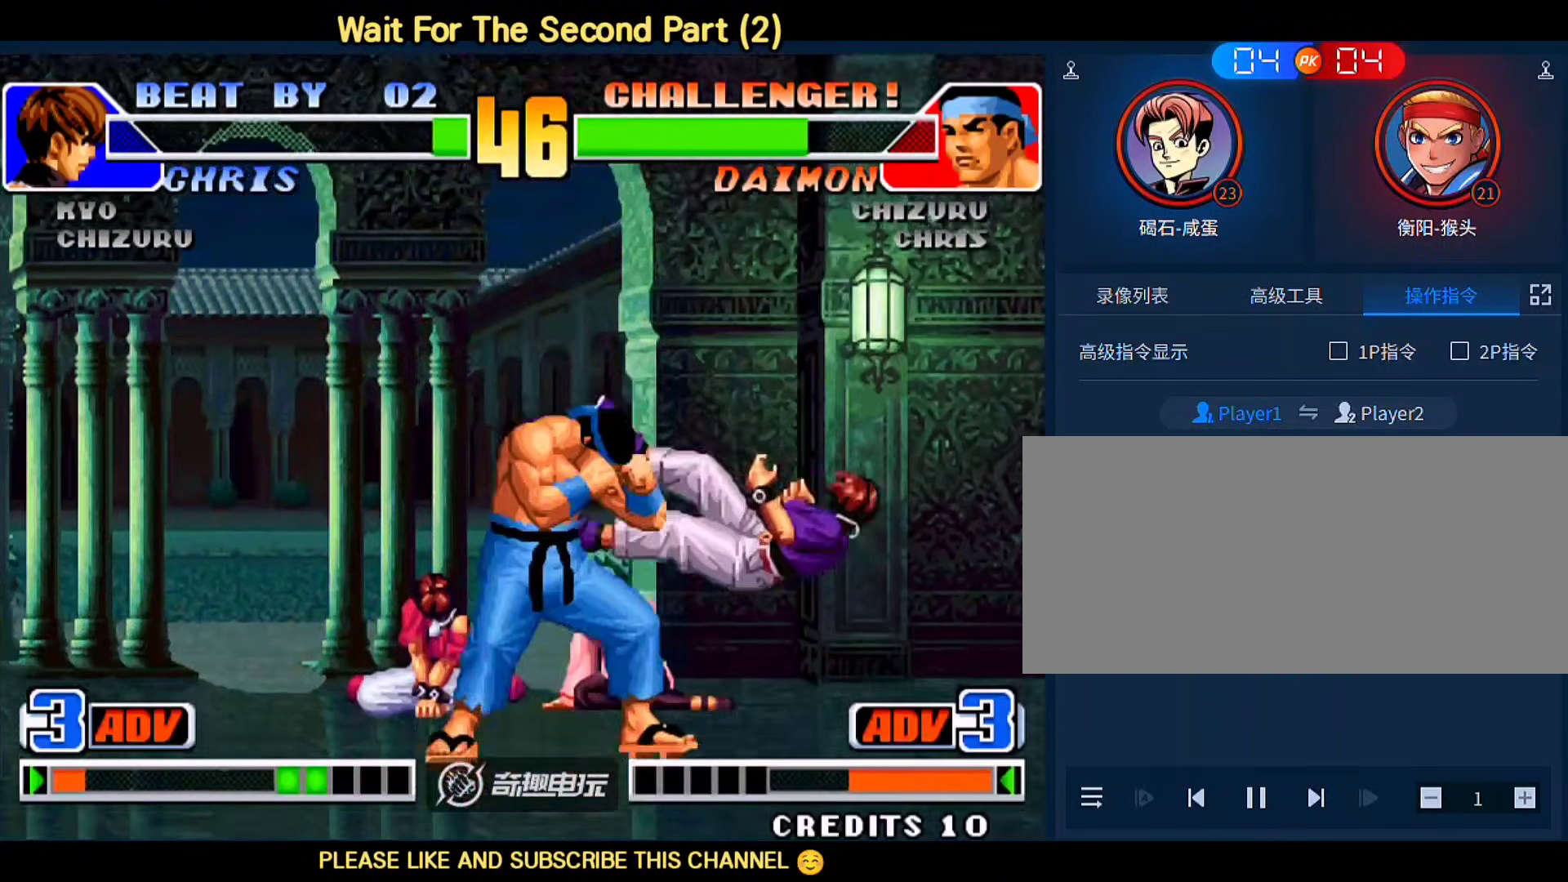
{"dt_ms": 500, "buttons": [], "left_stick": "center", "events": [[83, "A", "up"], [83, "B", "up"], [350, "left_stick", "center"]]}
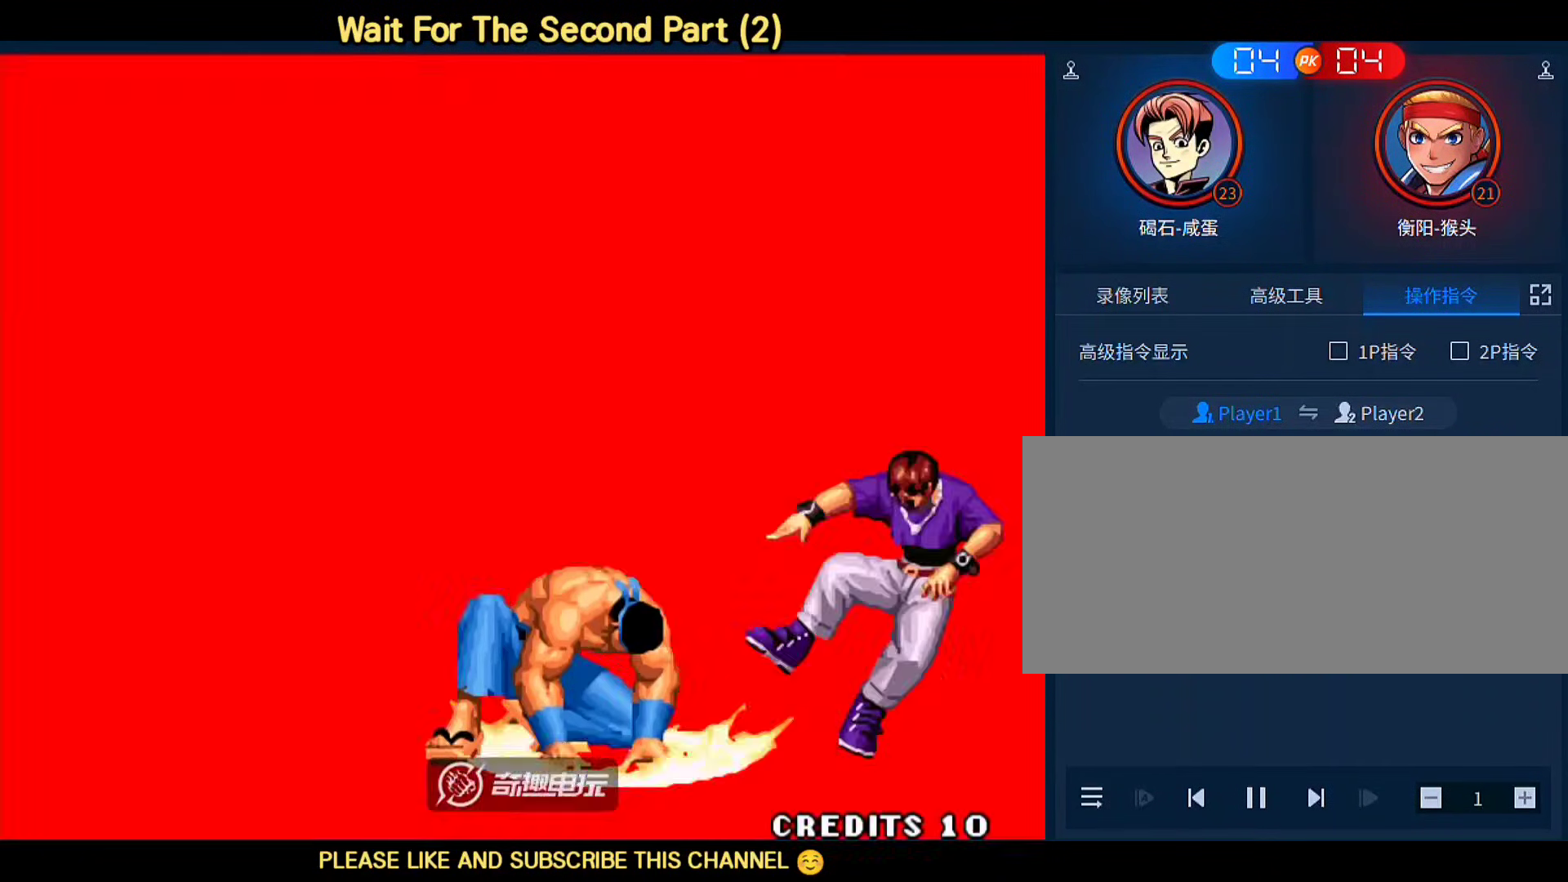
{"dt_ms": 500, "buttons": [], "left_stick": "center", "events": []}
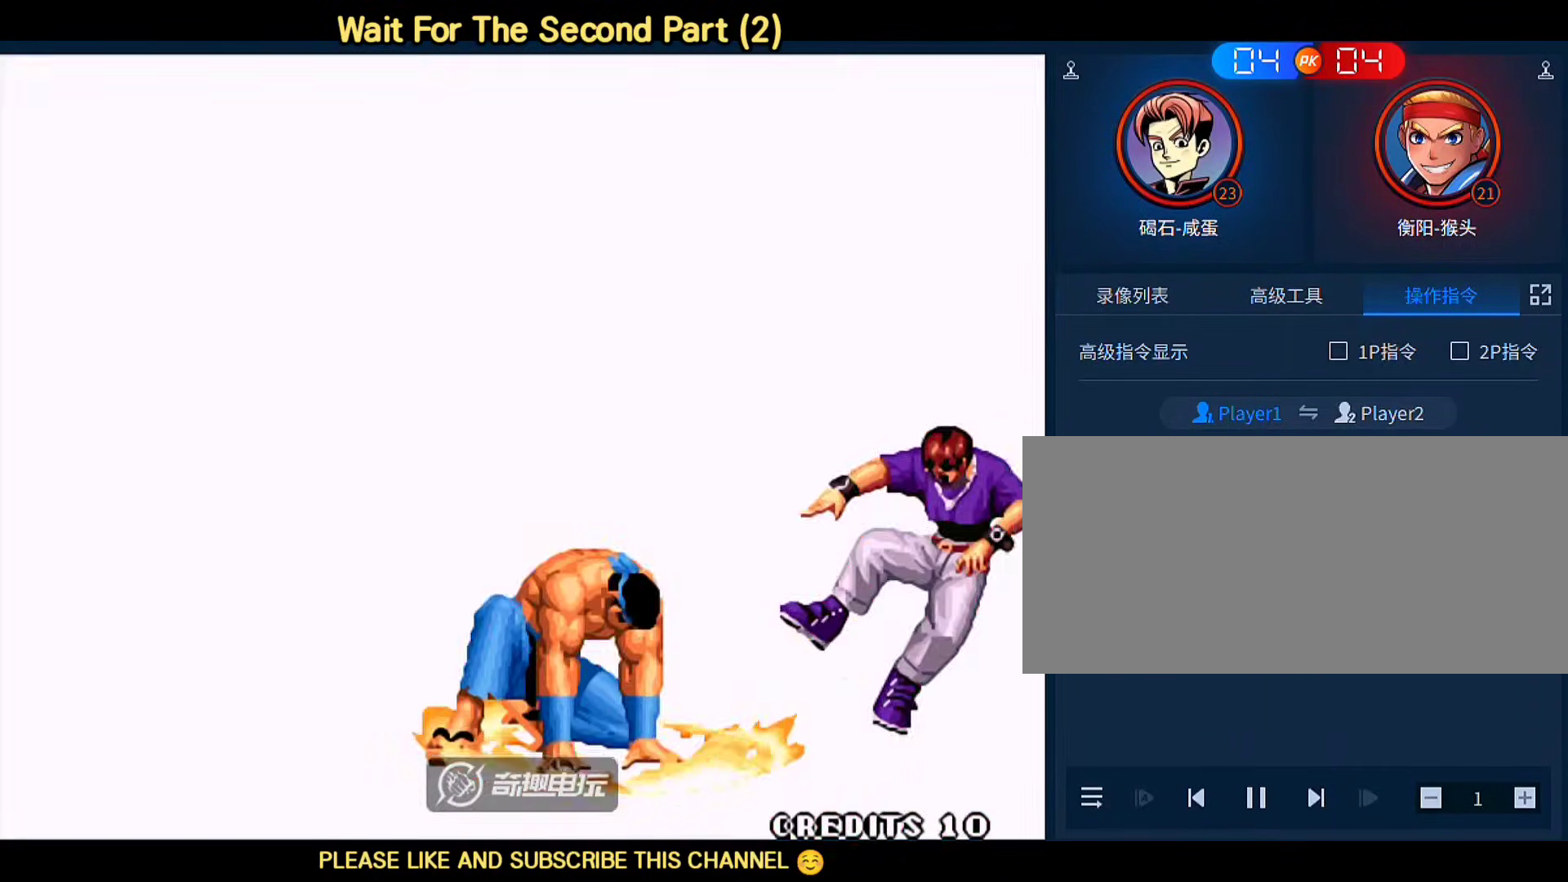
{"dt_ms": 500, "buttons": [], "left_stick": "center", "events": []}
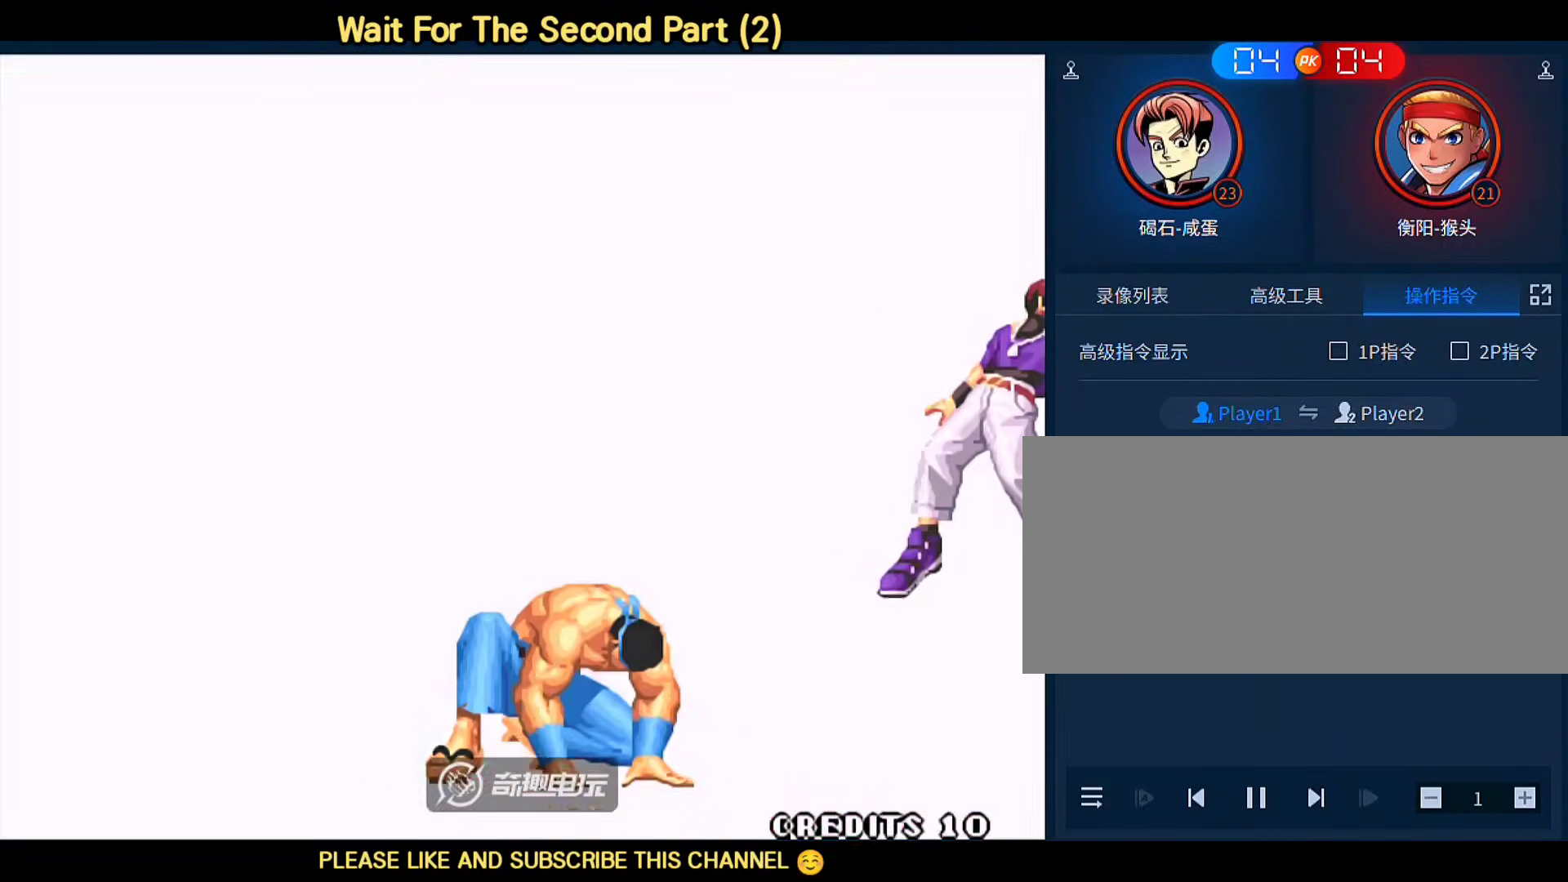
{"dt_ms": 500, "buttons": [], "left_stick": "center", "events": []}